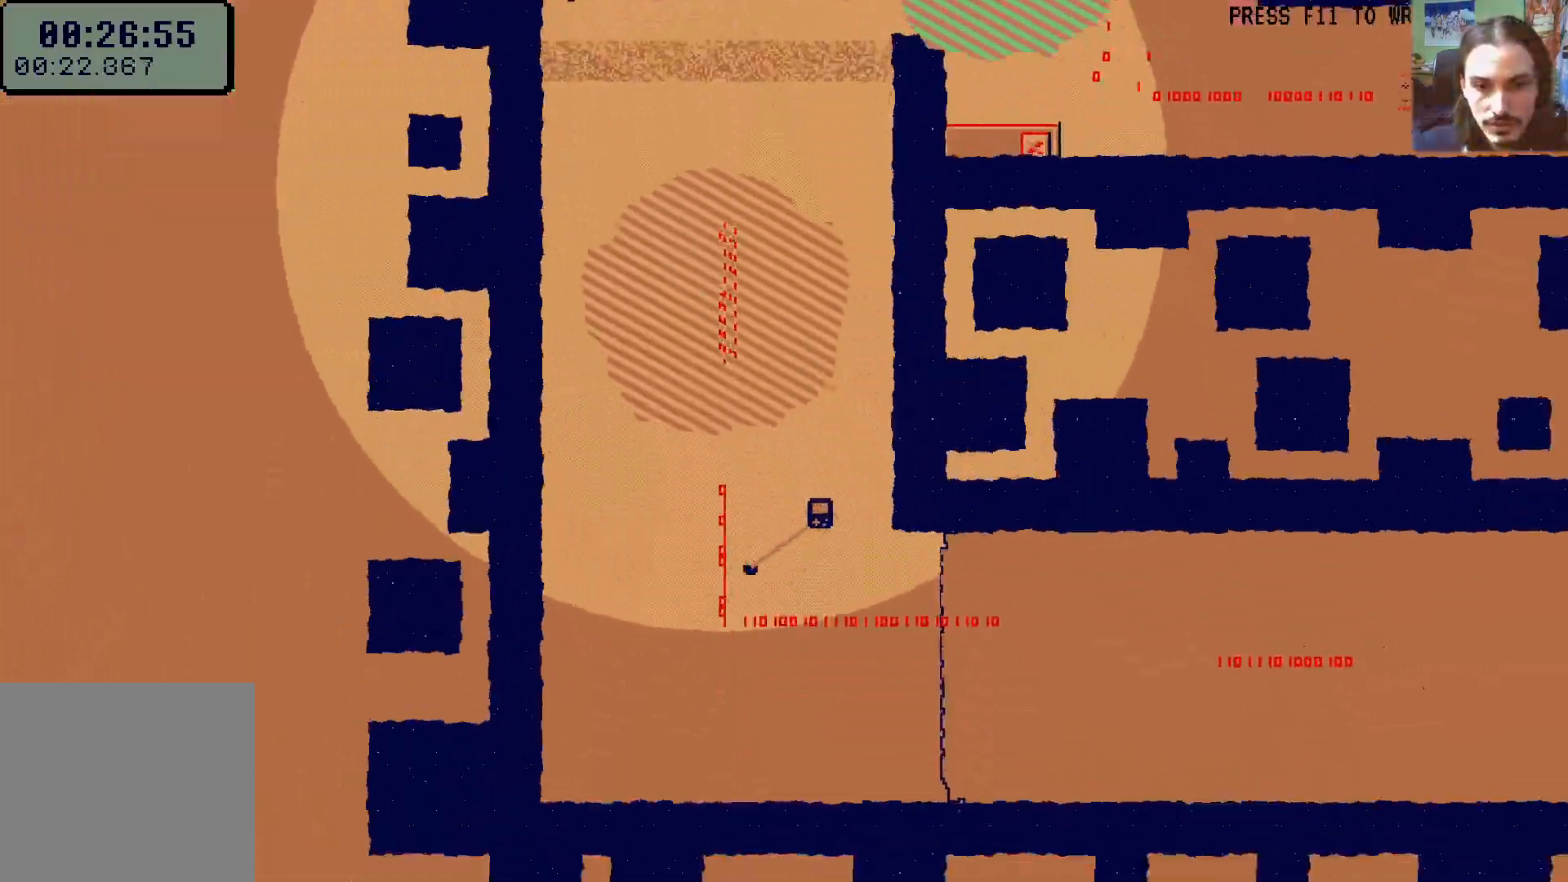
Gameplay with a controller (Xbox layout); each line is a JSON object with the inputs held at the frame after it (dt_ms = milliseconds from this image to that frame). "events" lists button and stick changes between this image and that frame as [ms after this image, input, new state], when the widget could be followed in between. Not read: L3 R3.
{"dt_ms": 500, "buttons": ["DPAD_RIGHT"], "left_stick": "center", "right_stick": "center", "events": [[217, "X", "down"], [333, "X", "up"]]}
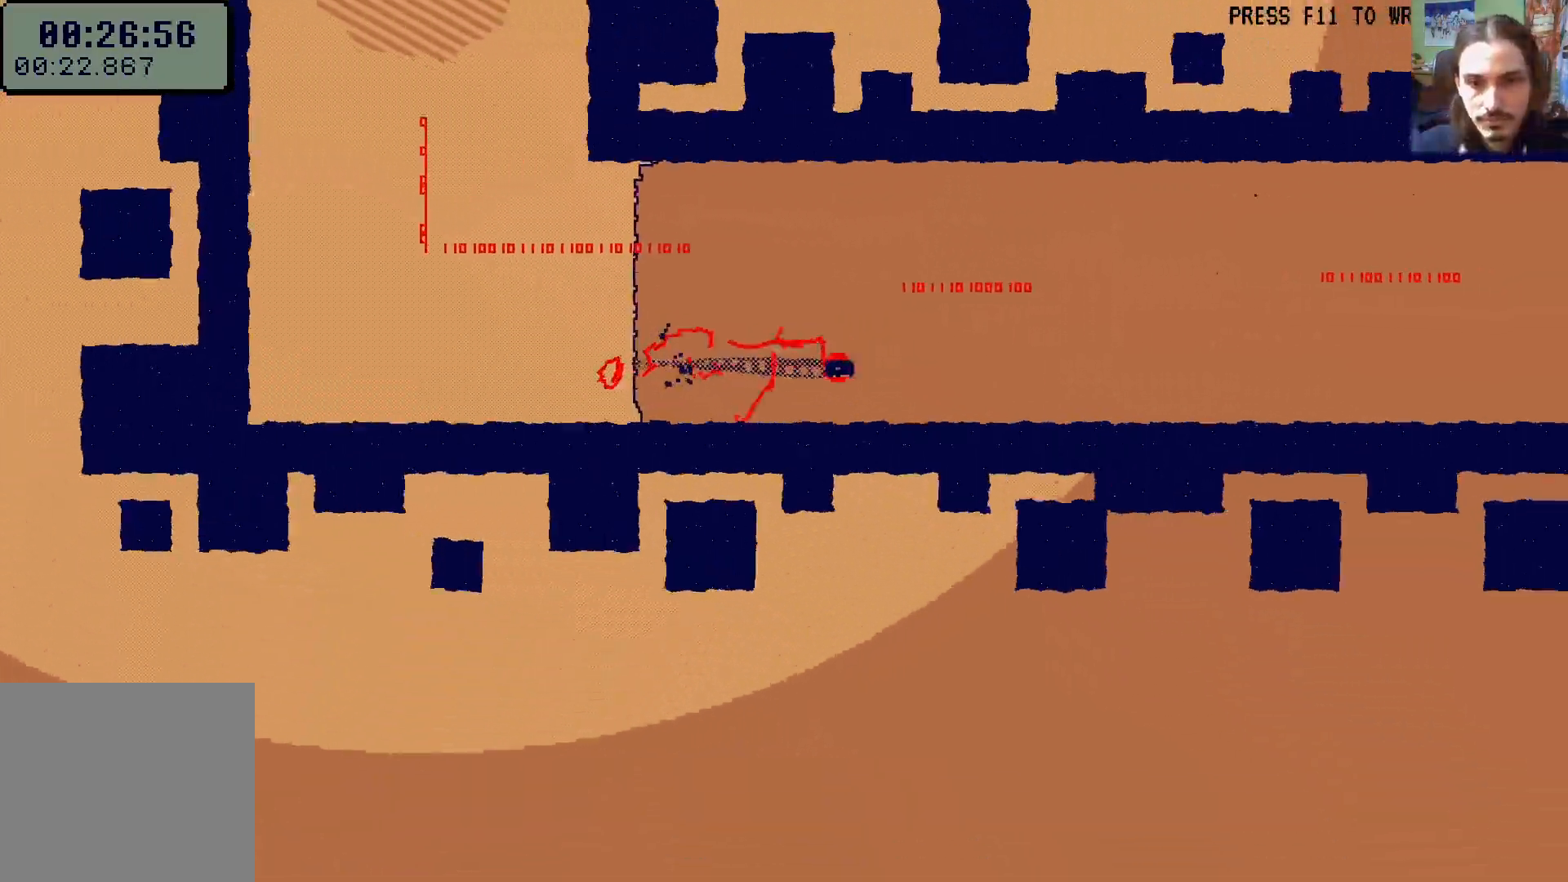
{"dt_ms": 500, "buttons": ["DPAD_RIGHT"], "left_stick": "center", "right_stick": "center", "events": [[100, "DPAD_UP", "down"], [183, "DPAD_UP", "up"]]}
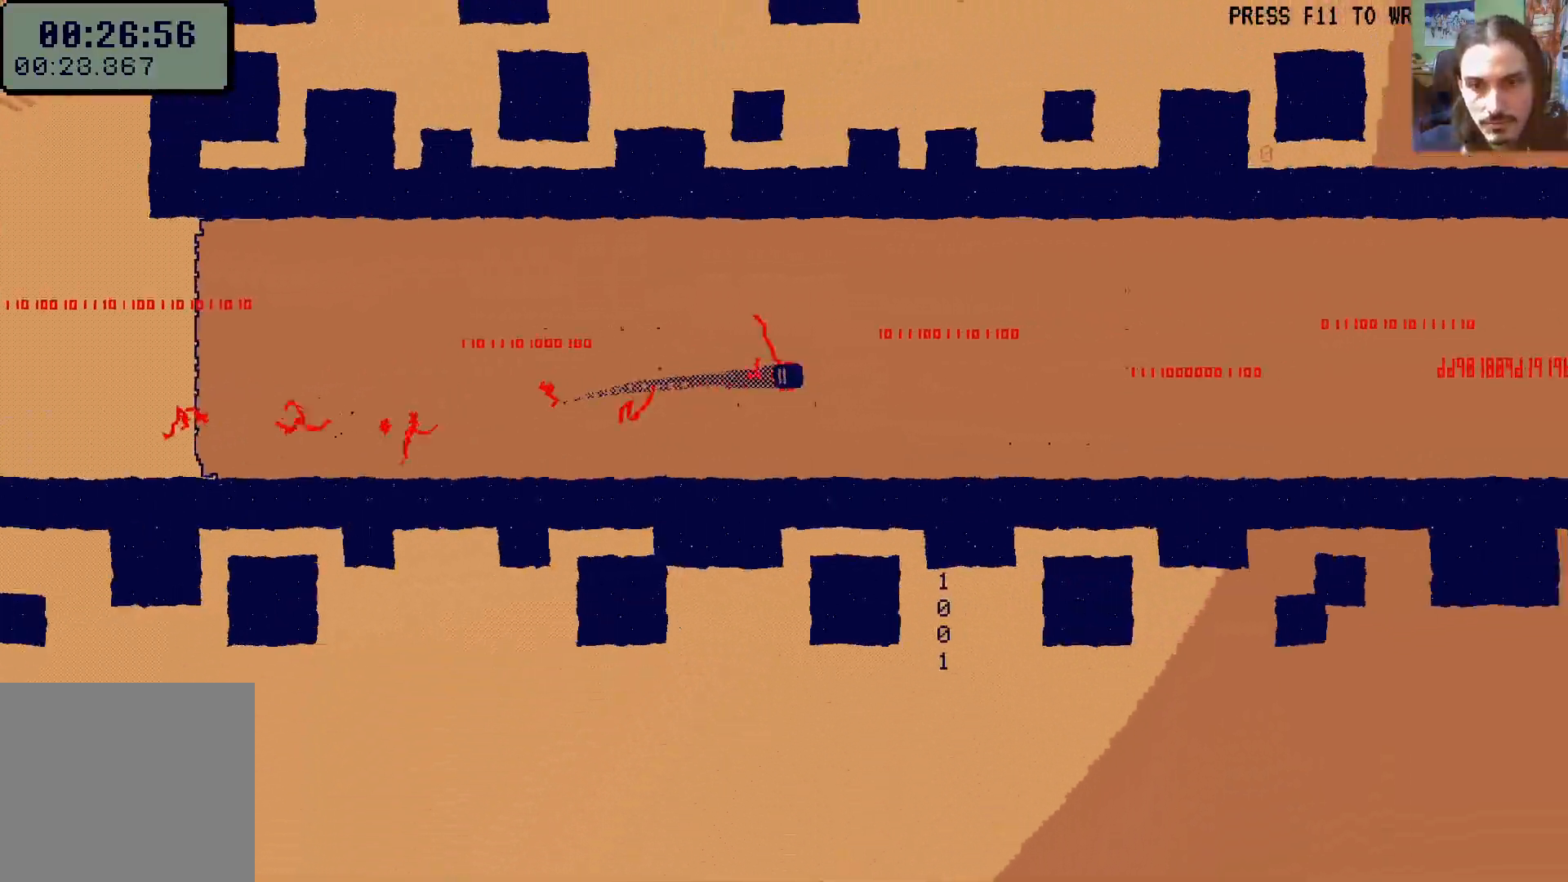
{"dt_ms": 500, "buttons": ["DPAD_RIGHT"], "left_stick": "center", "right_stick": "center", "events": []}
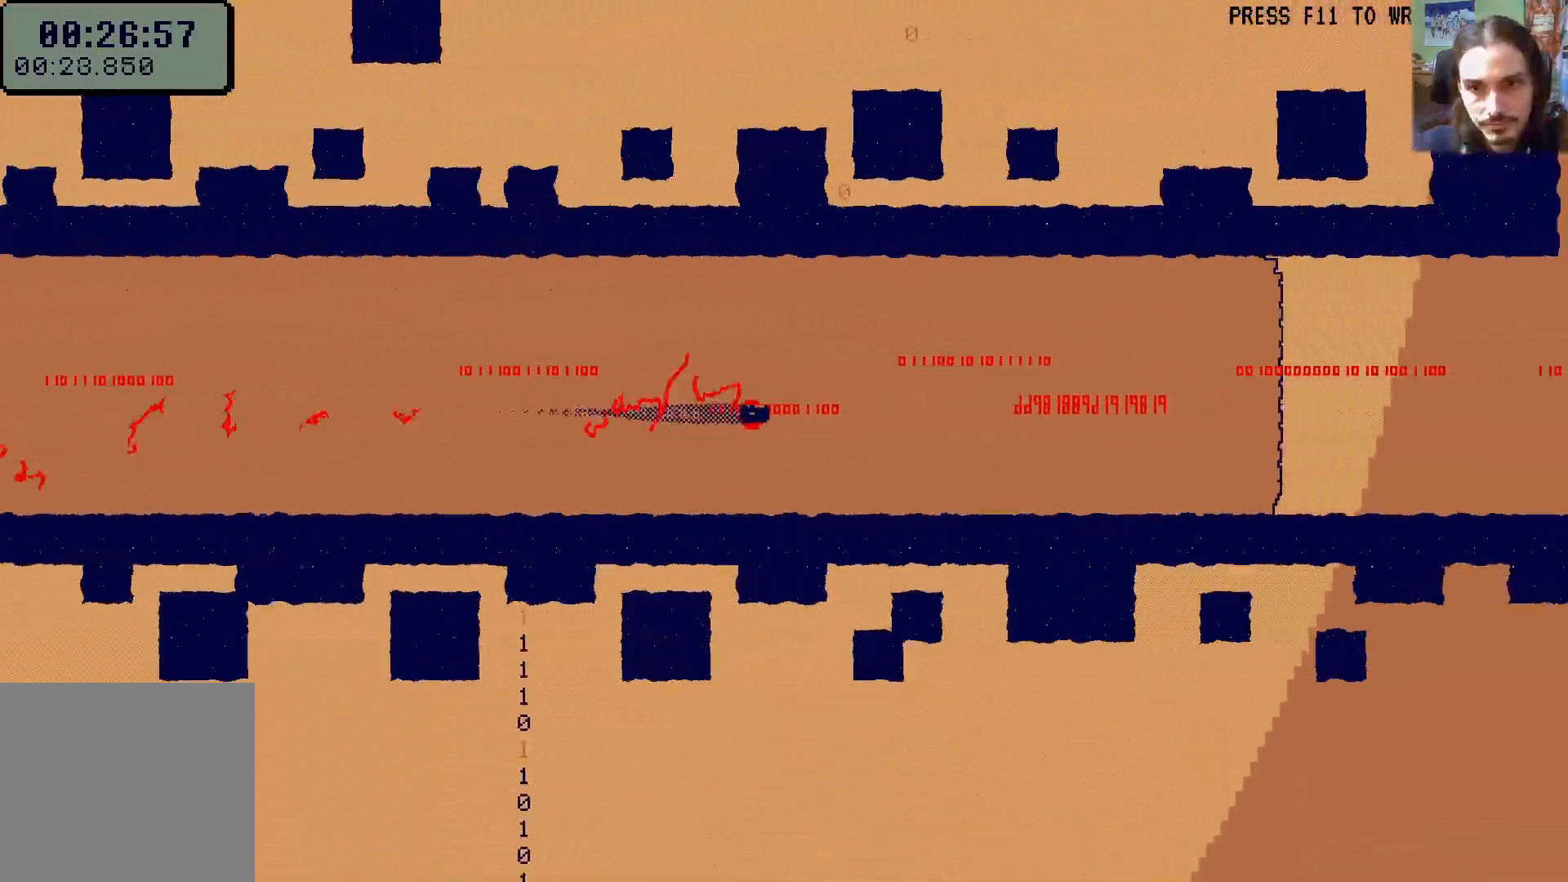
{"dt_ms": 500, "buttons": ["DPAD_RIGHT"], "left_stick": "center", "right_stick": "center", "events": []}
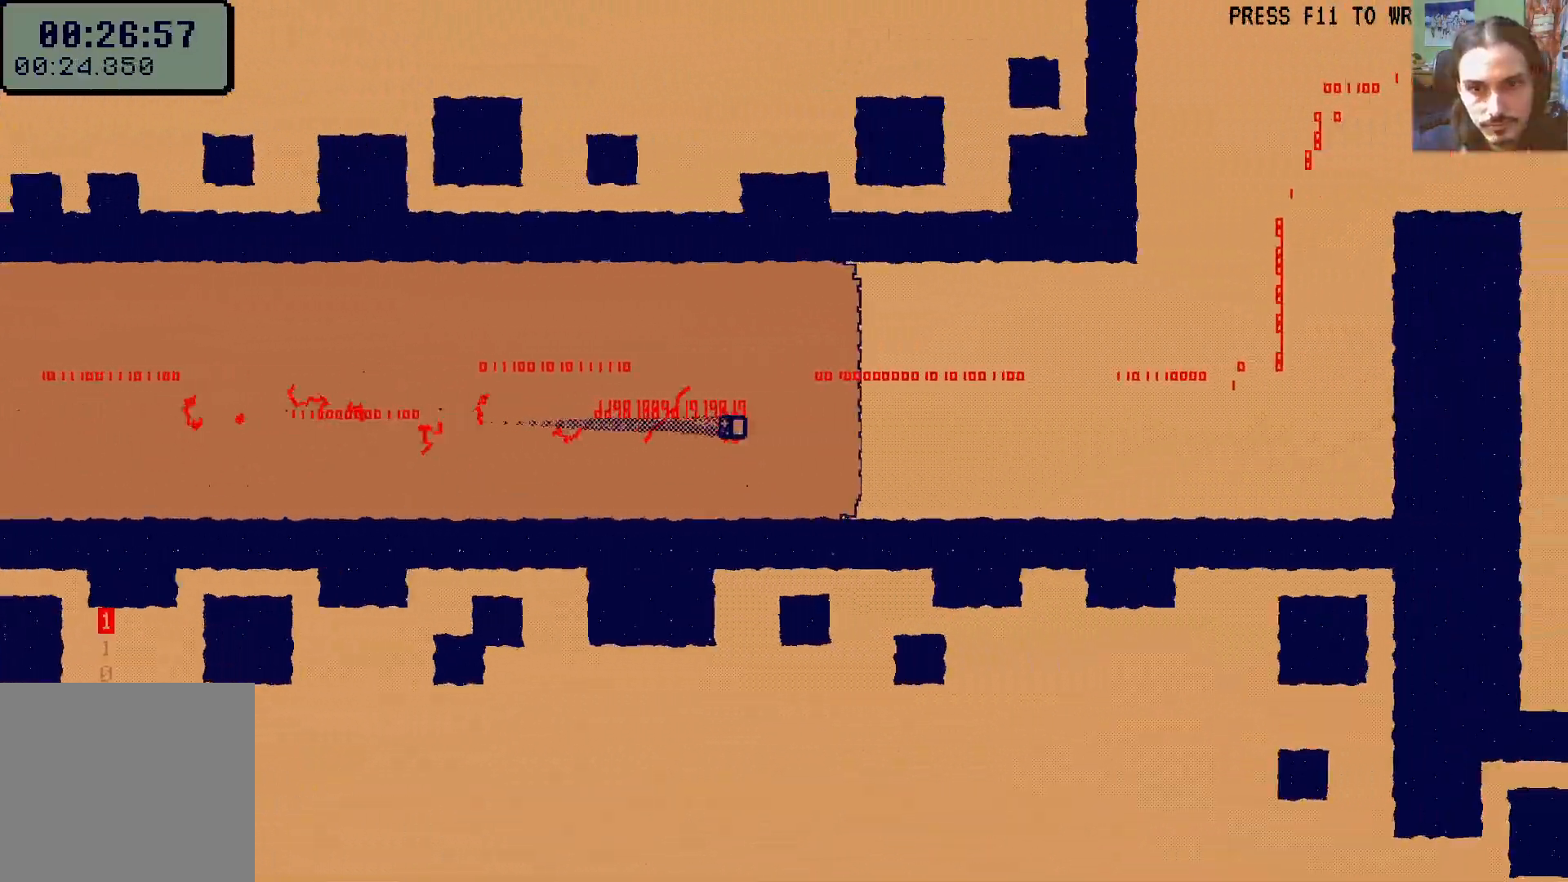
{"dt_ms": 500, "buttons": ["X", "DPAD_UP", "DPAD_RIGHT"], "left_stick": "center", "right_stick": "center", "events": [[117, "DPAD_UP", "down"], [233, "DPAD_UP", "up"], [450, "DPAD_UP", "down"], [500, "X", "down"]]}
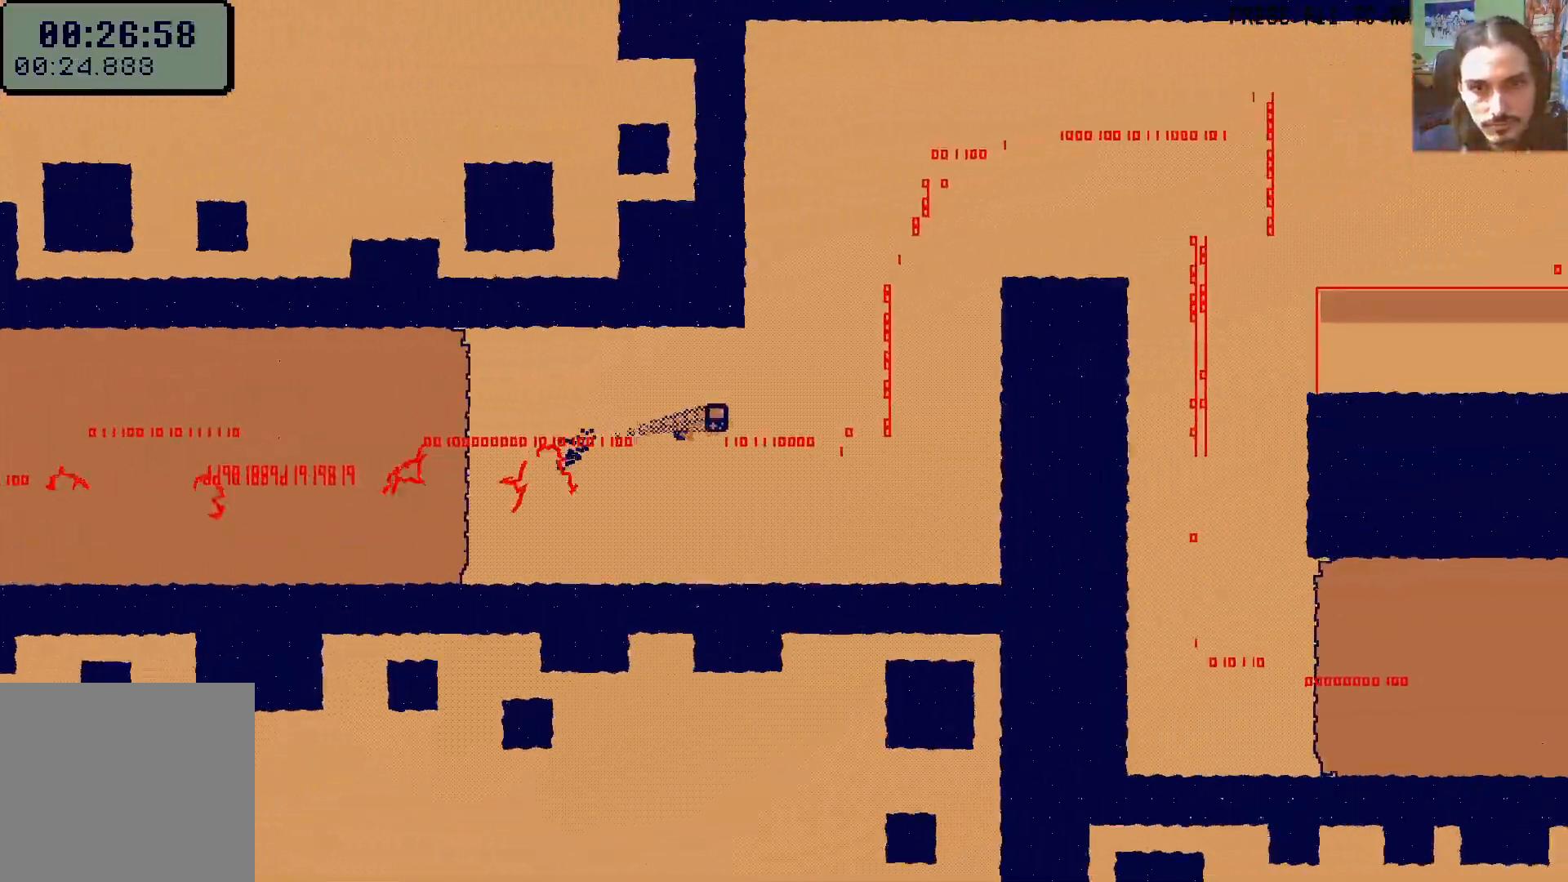
{"dt_ms": 500, "buttons": ["DPAD_RIGHT"], "left_stick": "center", "right_stick": "center"}
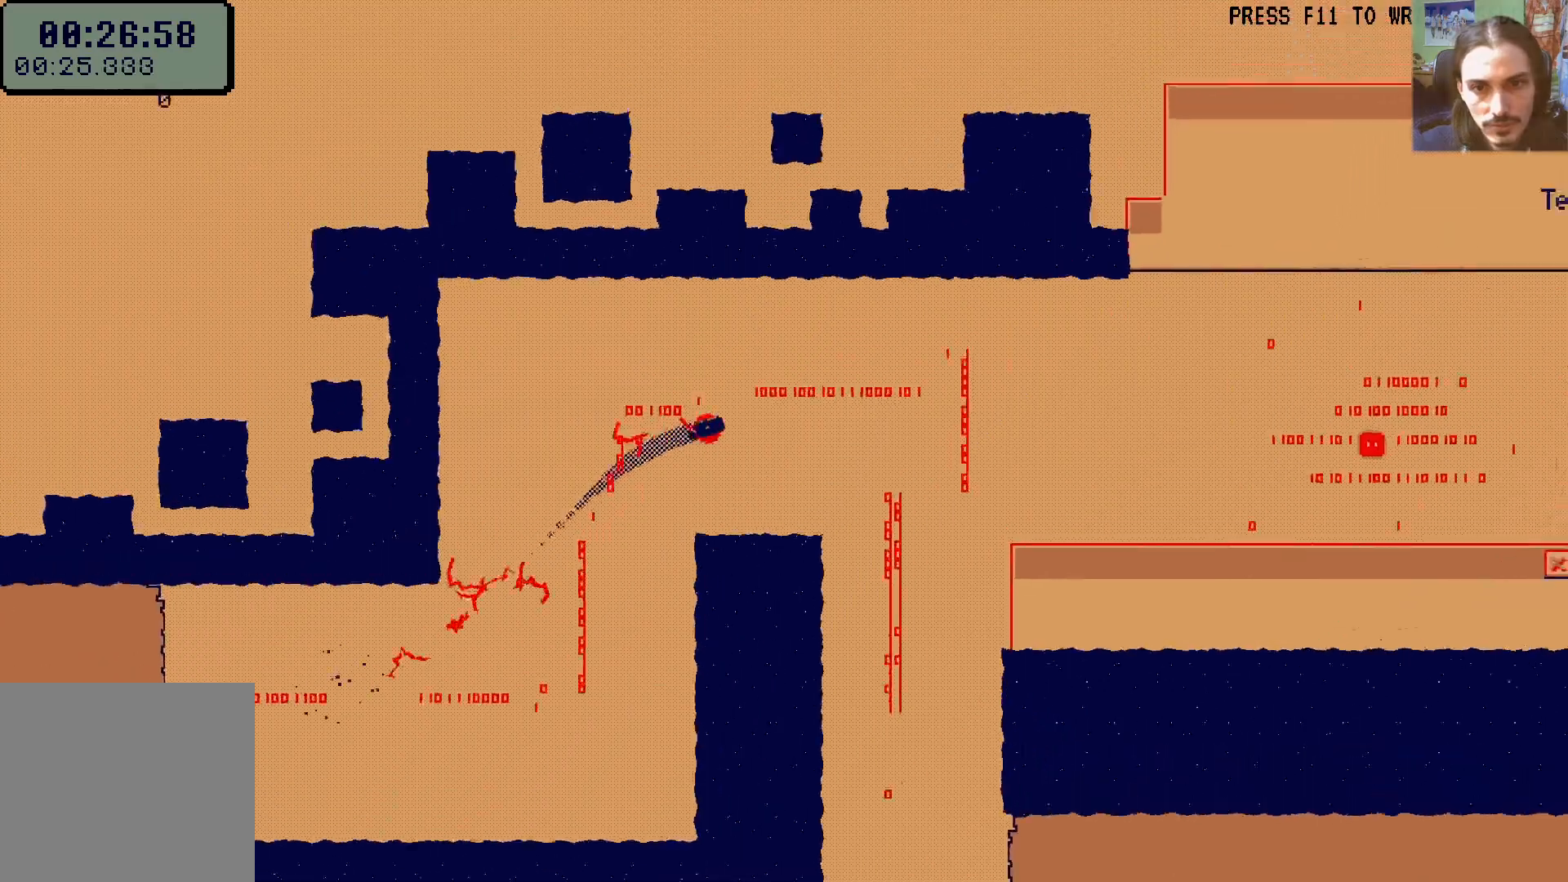
{"dt_ms": 500, "buttons": ["DPAD_LEFT"], "left_stick": "center", "right_stick": "center", "events": [[183, "DPAD_DOWN", "down"], [417, "DPAD_RIGHT", "up"], [467, "DPAD_LEFT", "down"], [500, "DPAD_DOWN", "up"]]}
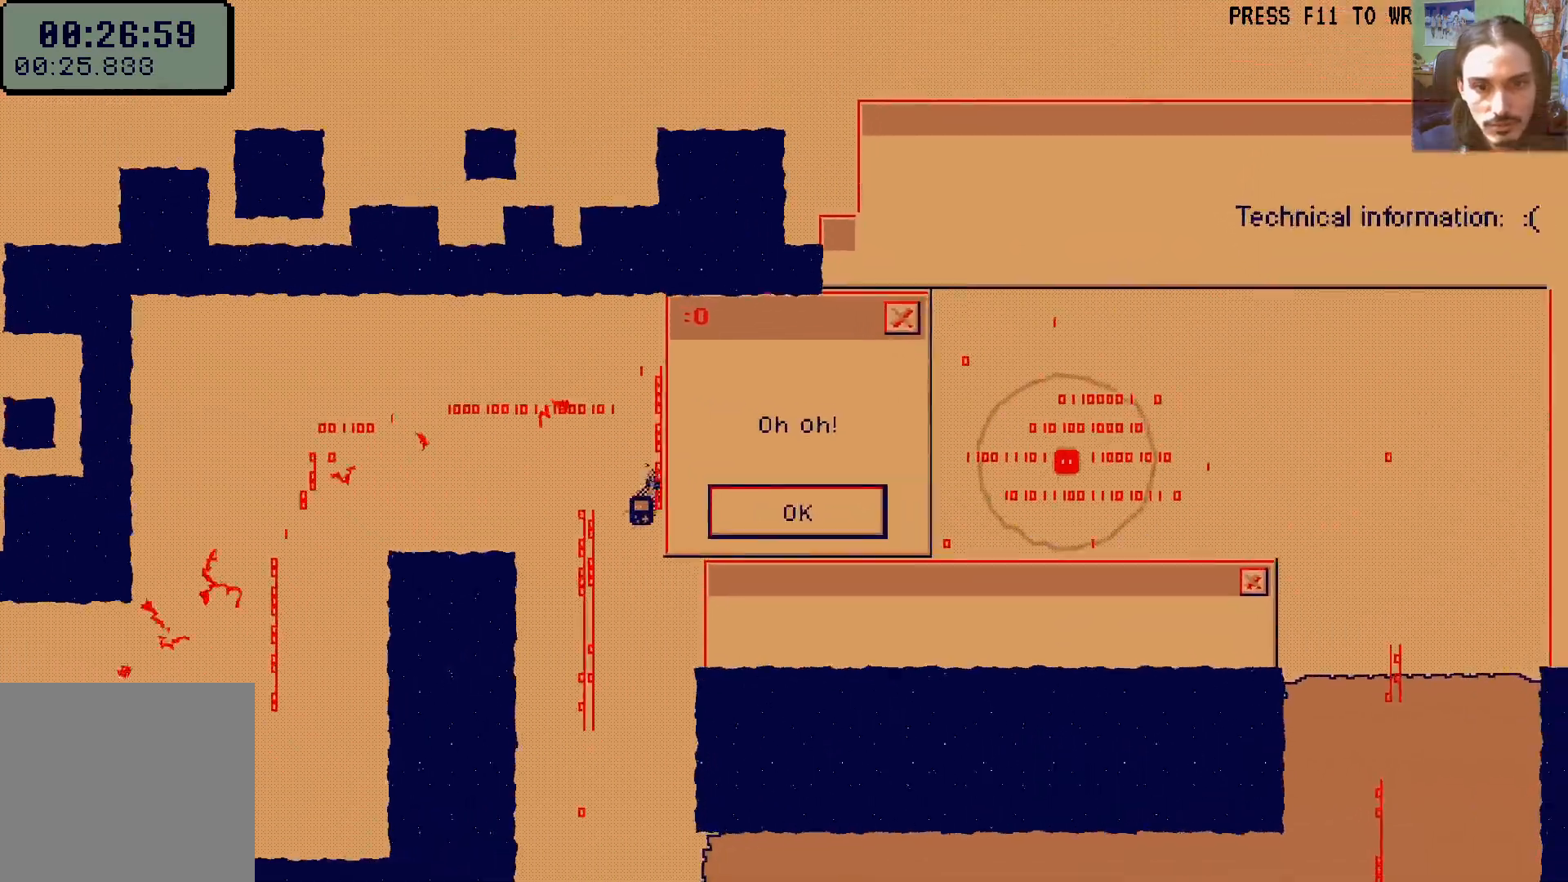
{"dt_ms": 500, "buttons": [], "left_stick": "center", "right_stick": "center", "events": [[67, "DPAD_LEFT", "up"]]}
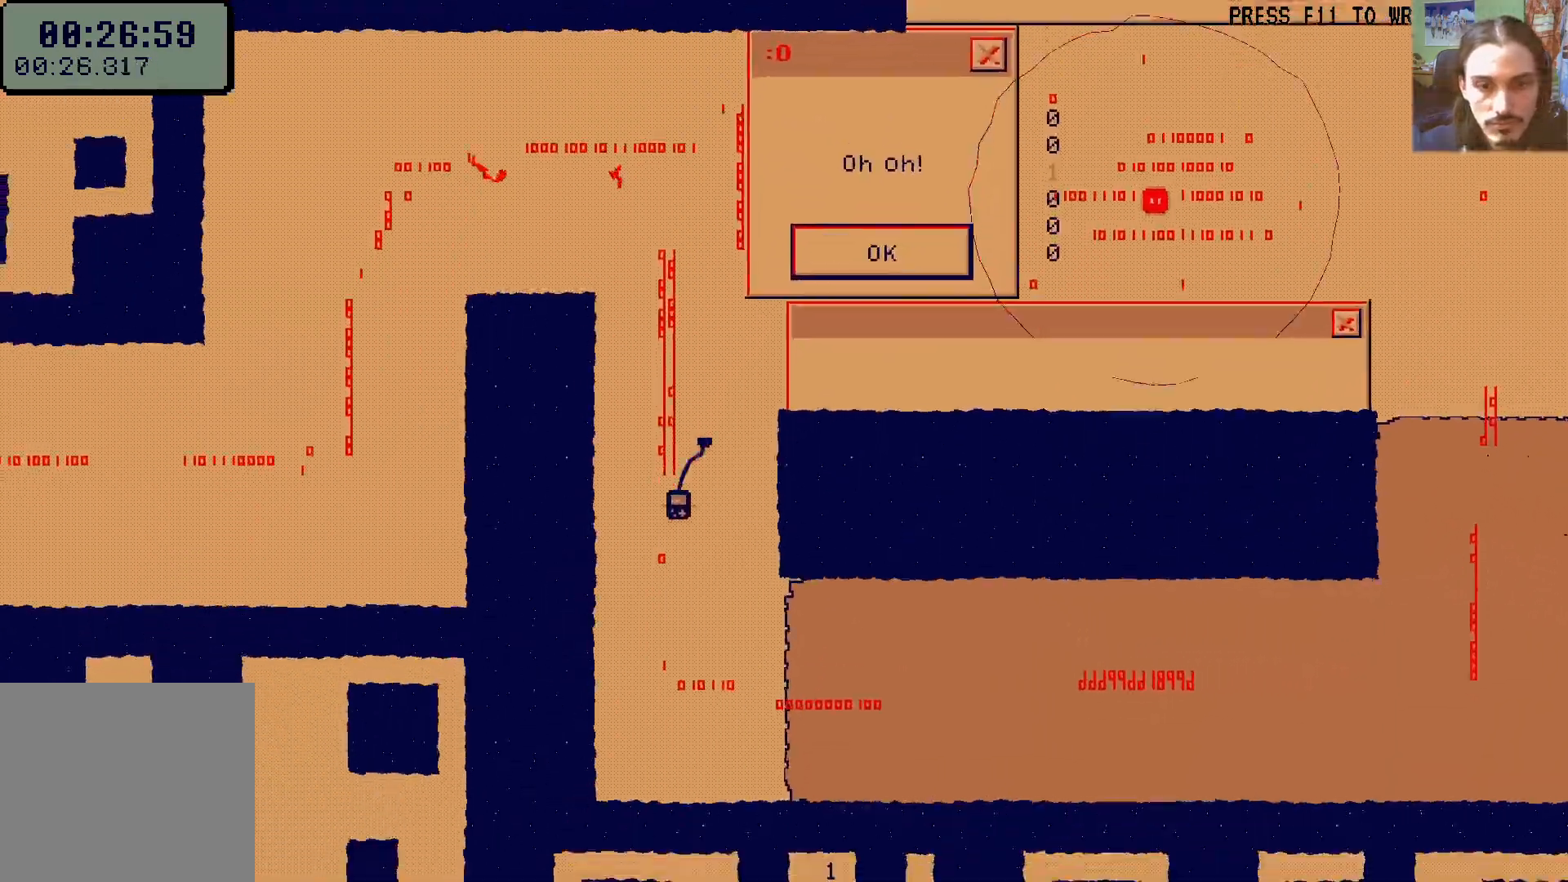
{"dt_ms": 500, "buttons": ["DPAD_RIGHT"], "left_stick": "center", "right_stick": "center", "events": [[83, "DPAD_RIGHT", "down"], [200, "X", "down"], [300, "X", "up"]]}
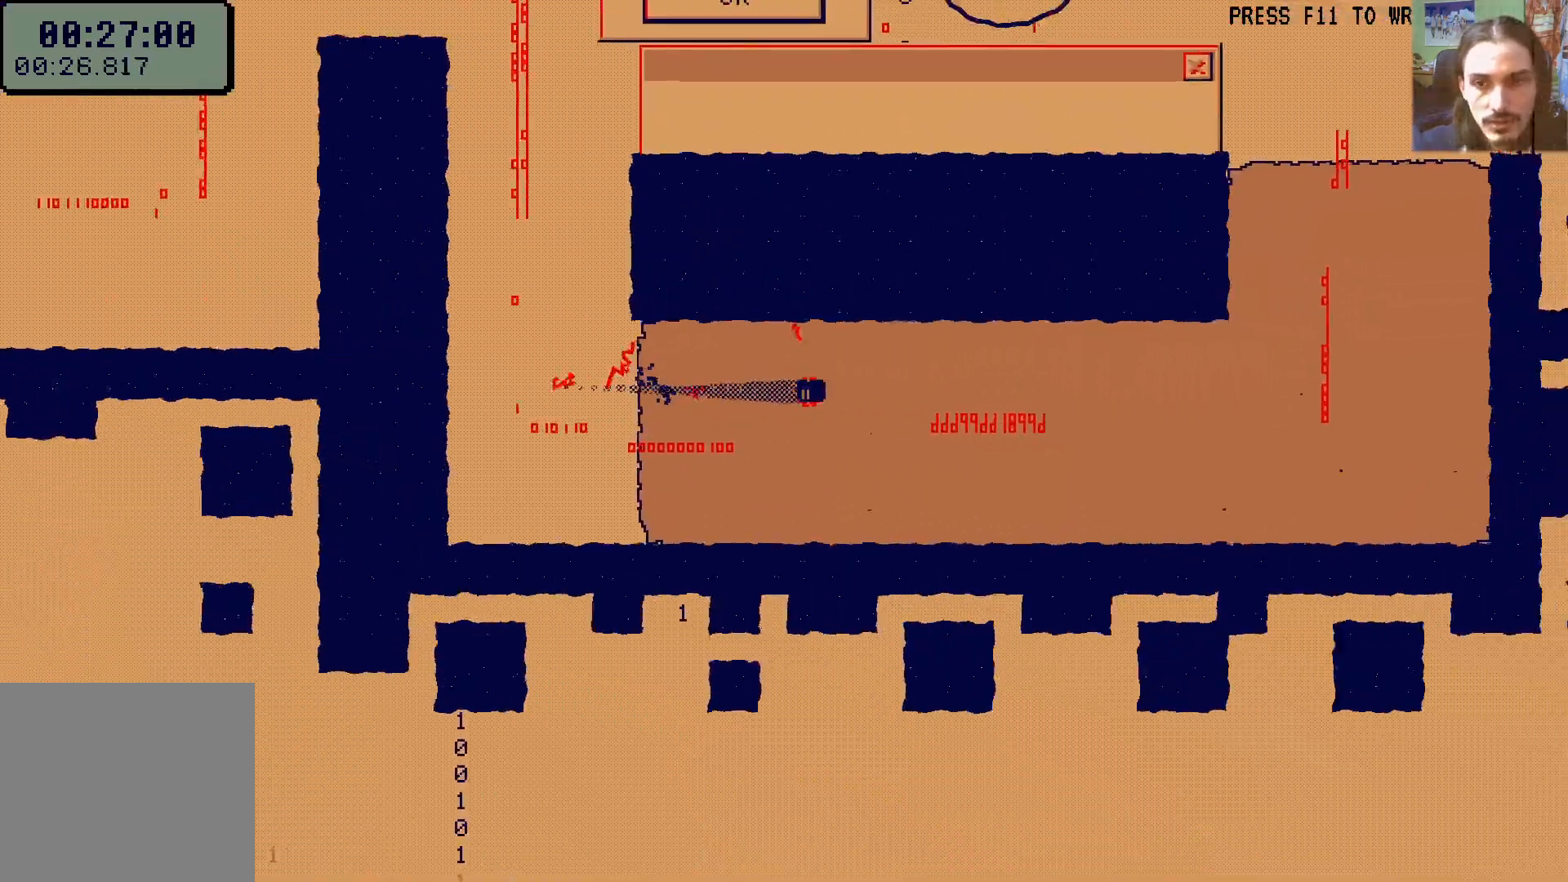
{"dt_ms": 500, "buttons": ["DPAD_UP", "DPAD_RIGHT"], "left_stick": "center", "right_stick": "center", "events": [[500, "DPAD_UP", "down"]]}
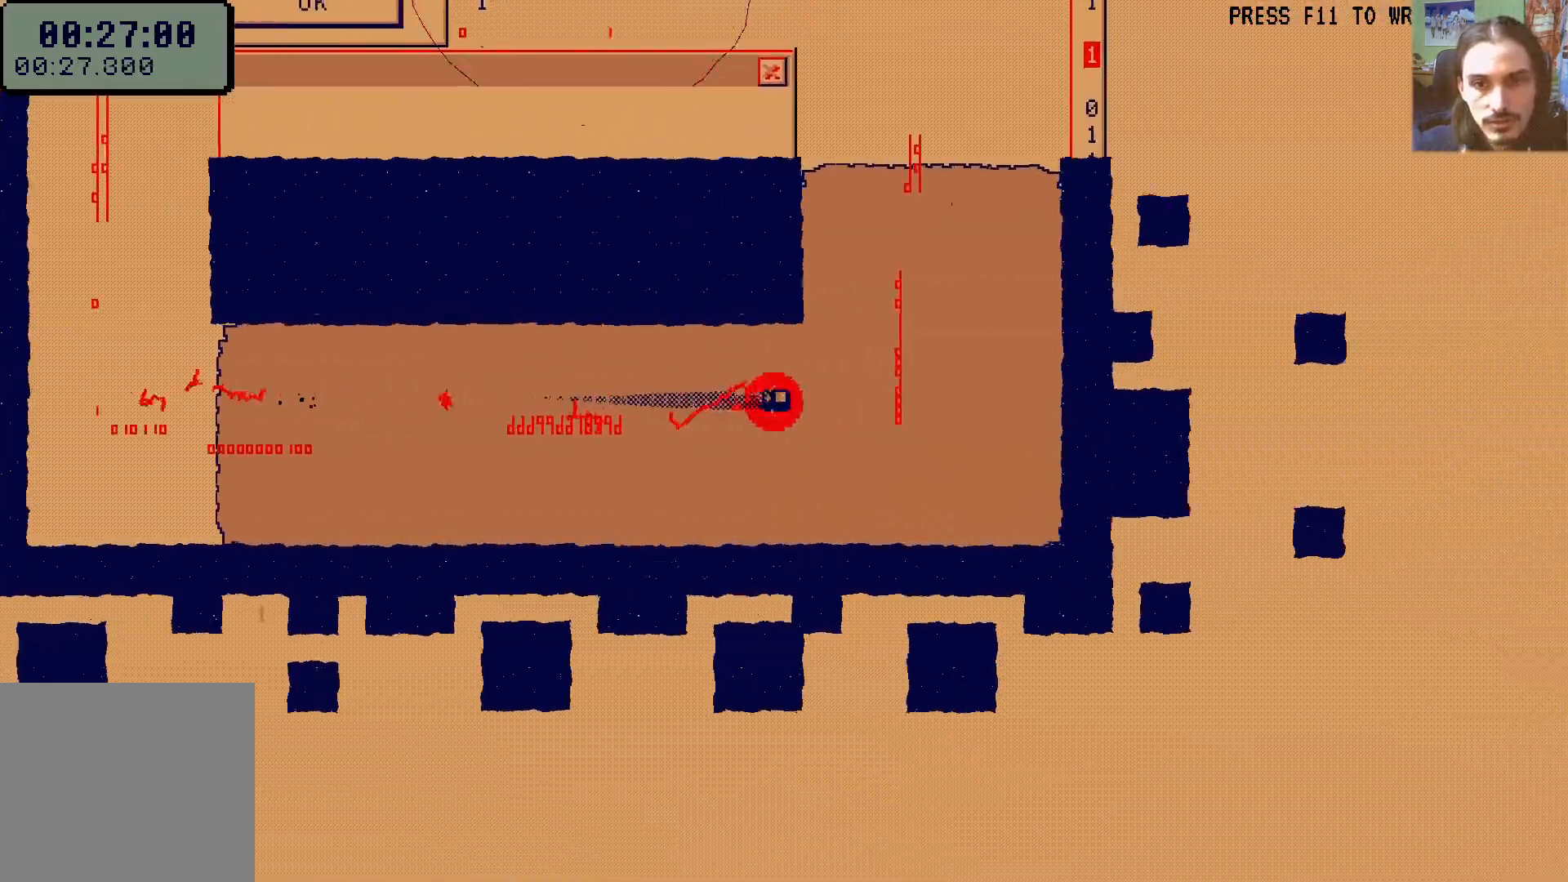
{"dt_ms": 500, "buttons": ["DPAD_UP", "DPAD_LEFT"], "left_stick": "center", "right_stick": "center"}
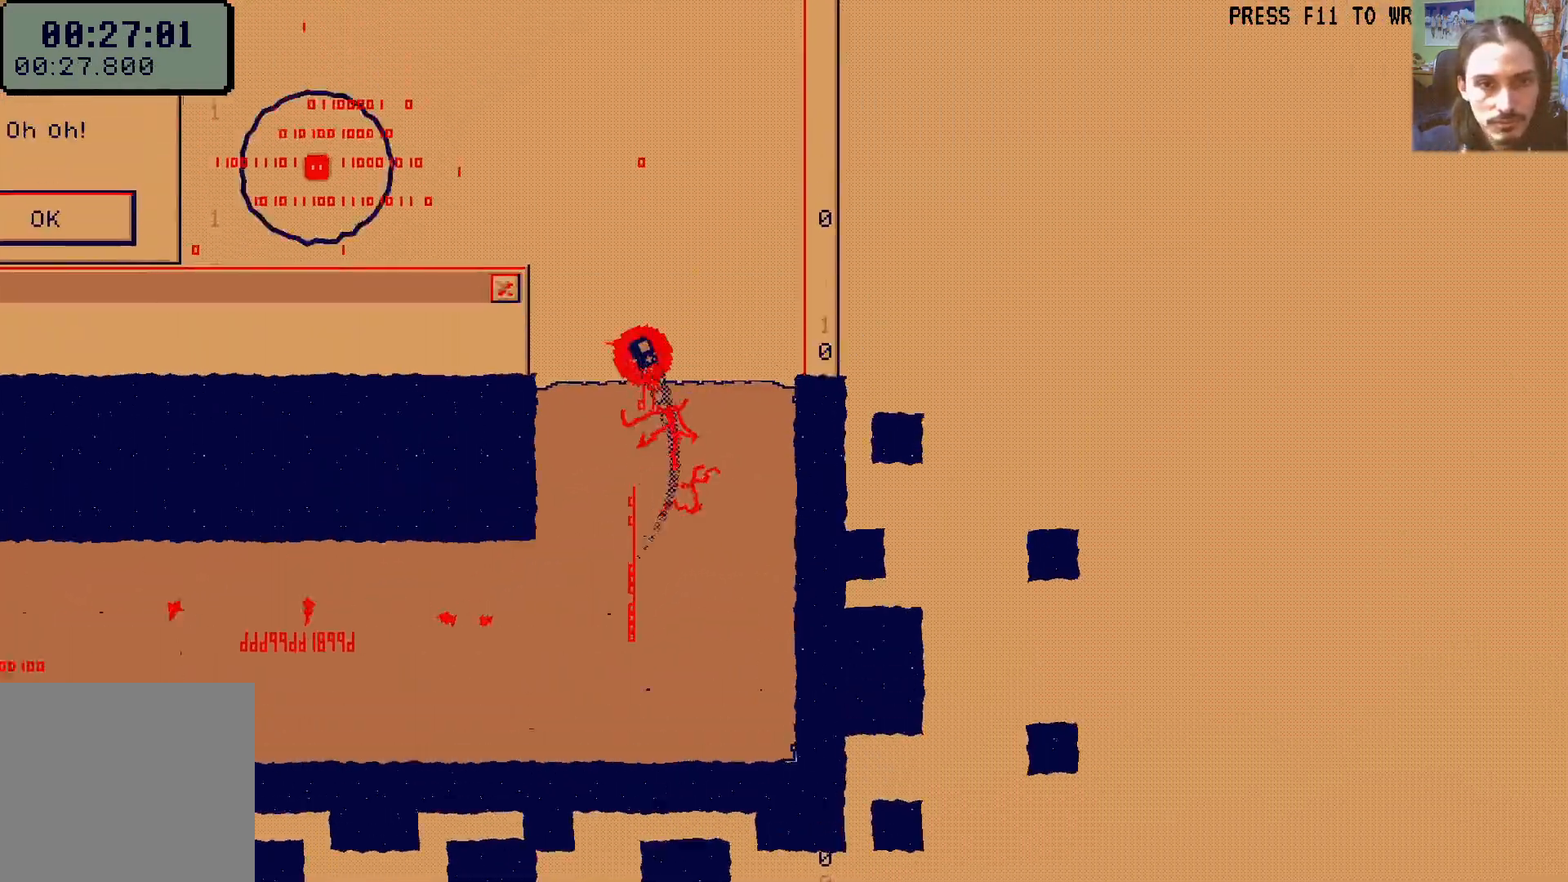
{"dt_ms": 500, "buttons": ["DPAD_DOWN", "DPAD_LEFT"], "left_stick": "center", "right_stick": "center"}
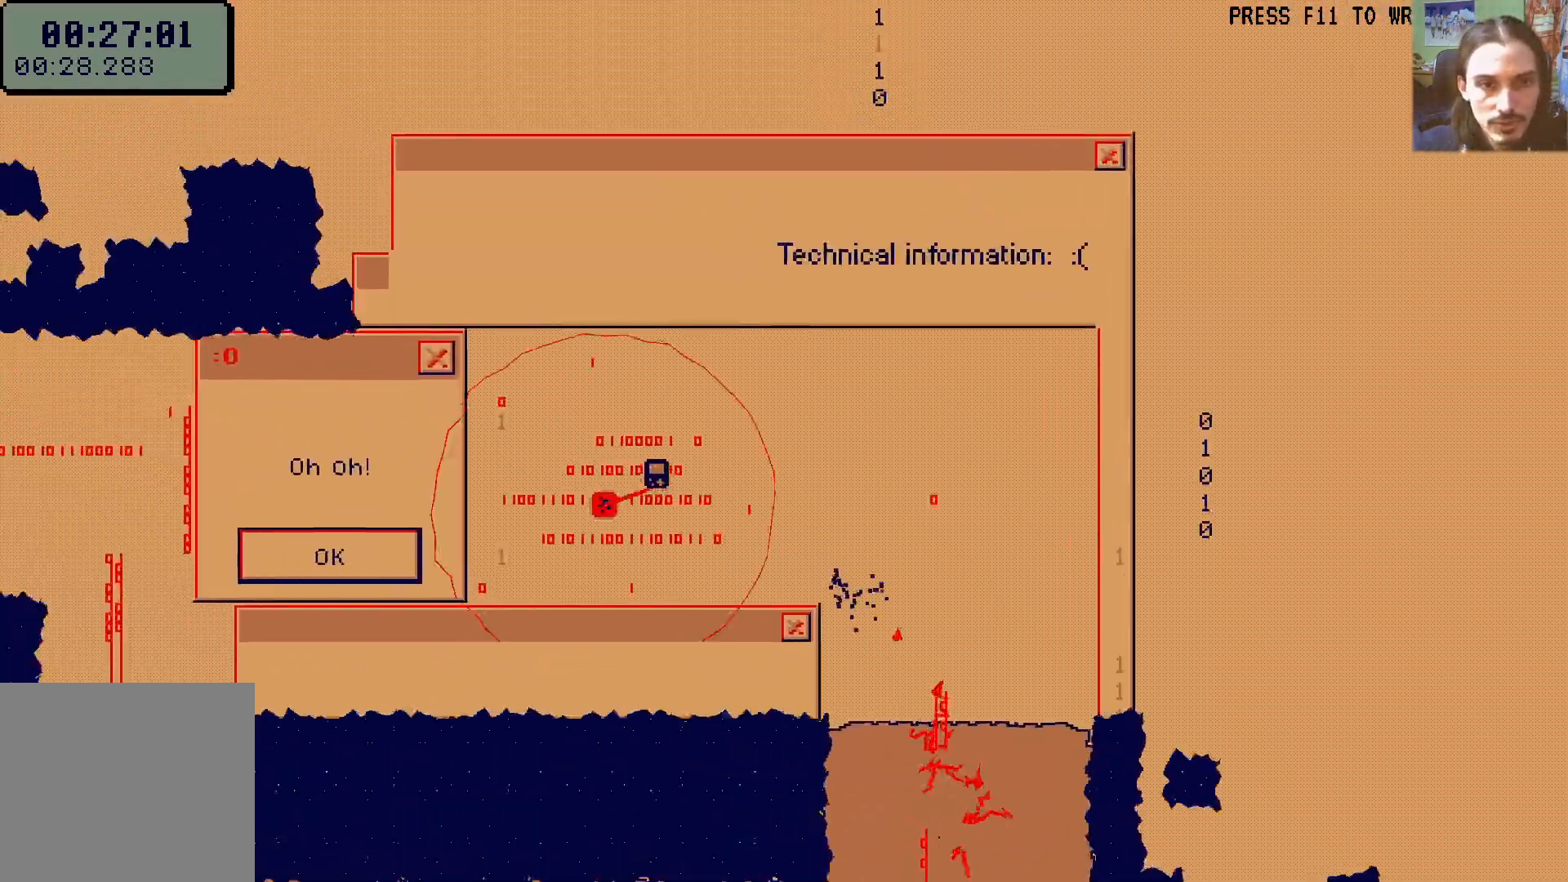
{"dt_ms": 500, "buttons": [], "left_stick": "center", "right_stick": "center"}
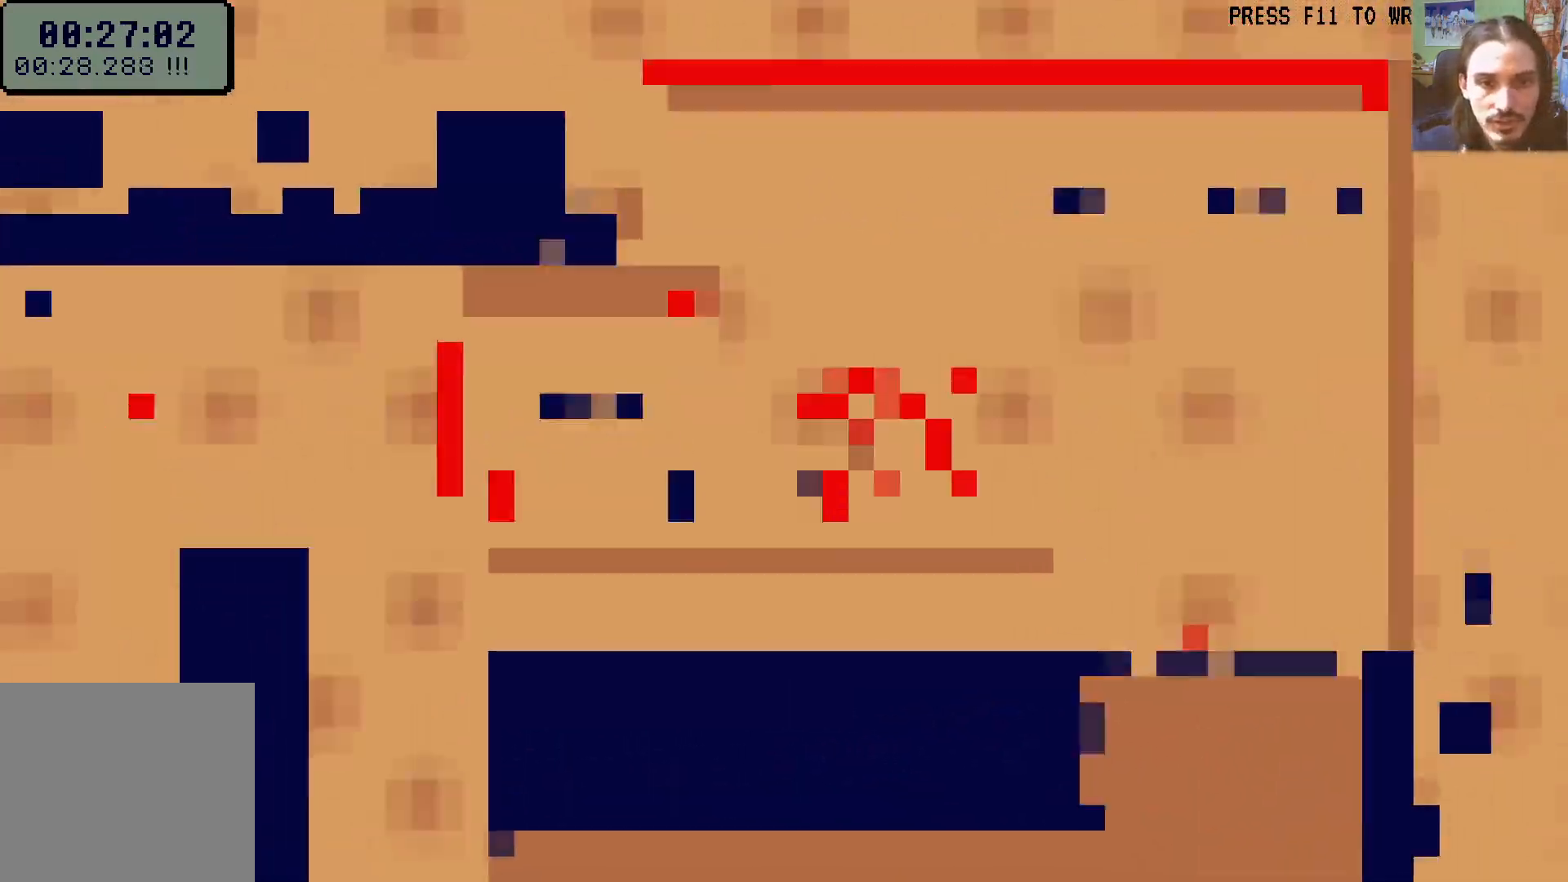
{"dt_ms": 1000, "buttons": [], "left_stick": "center", "right_stick": "center"}
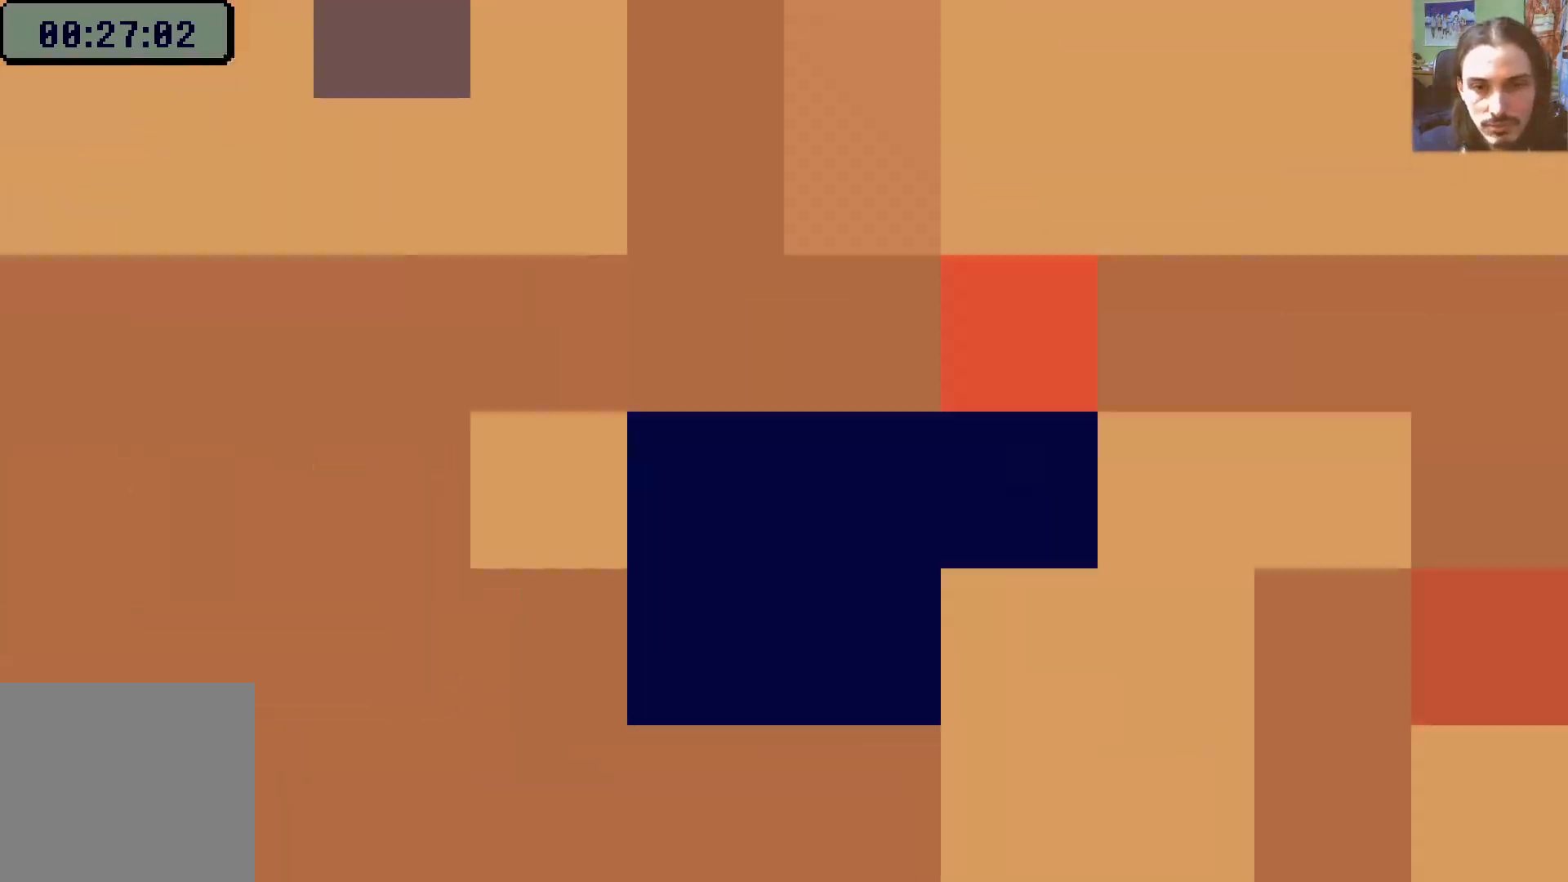
{"dt_ms": 500, "buttons": ["DPAD_RIGHT"], "left_stick": "center", "right_stick": "center", "events": [[483, "DPAD_RIGHT", "down"]]}
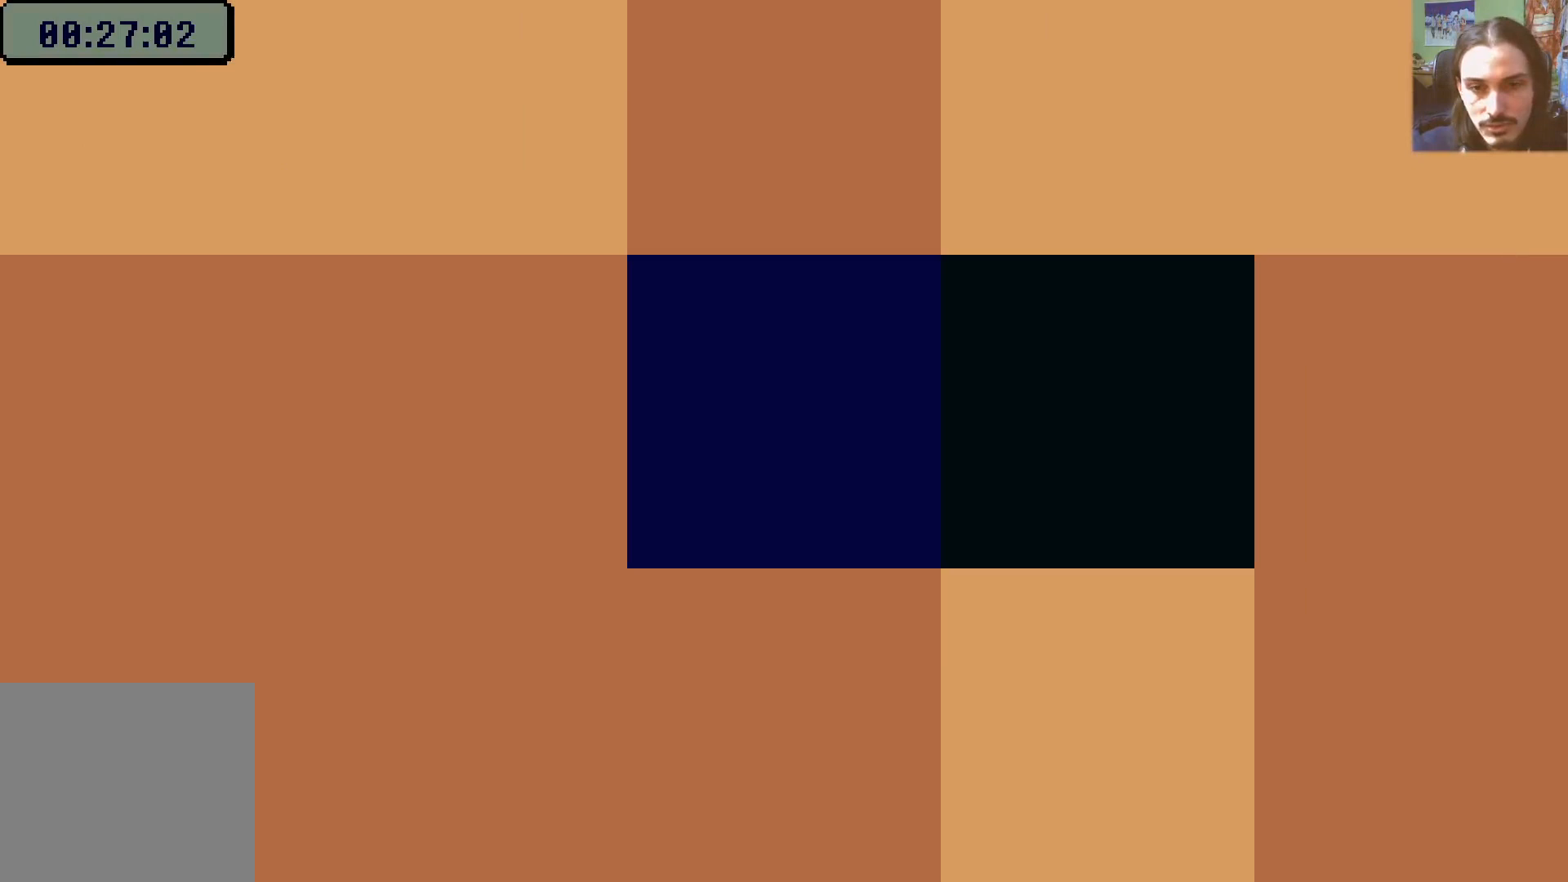
{"dt_ms": 500, "buttons": [], "left_stick": "center", "right_stick": "center", "events": [[400, "L1", "down"], [450, "DPAD_RIGHT", "up"], [467, "L1", "up"]]}
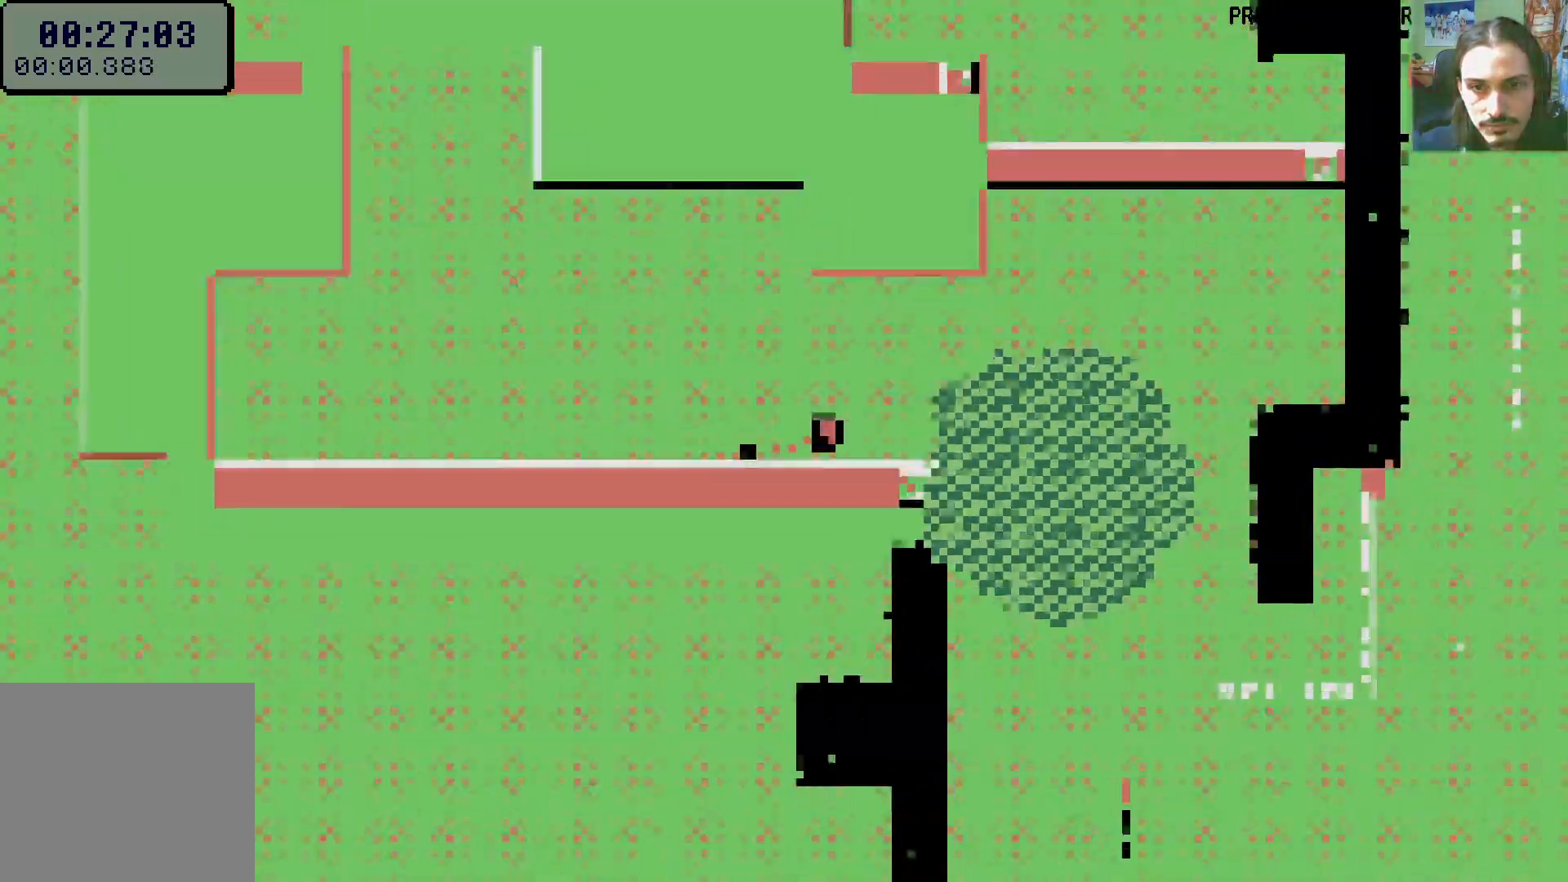
{"dt_ms": 500, "buttons": ["A", "DPAD_UP", "DPAD_RIGHT"], "left_stick": "center", "right_stick": "center", "events": [[100, "DPAD_LEFT", "down"], [117, "A", "down"], [233, "A", "up"], [250, "DPAD_LEFT", "up"], [317, "L1", "down"], [383, "L1", "up"], [450, "DPAD_RIGHT", "down"], [467, "DPAD_UP", "down"], [500, "A", "down"]]}
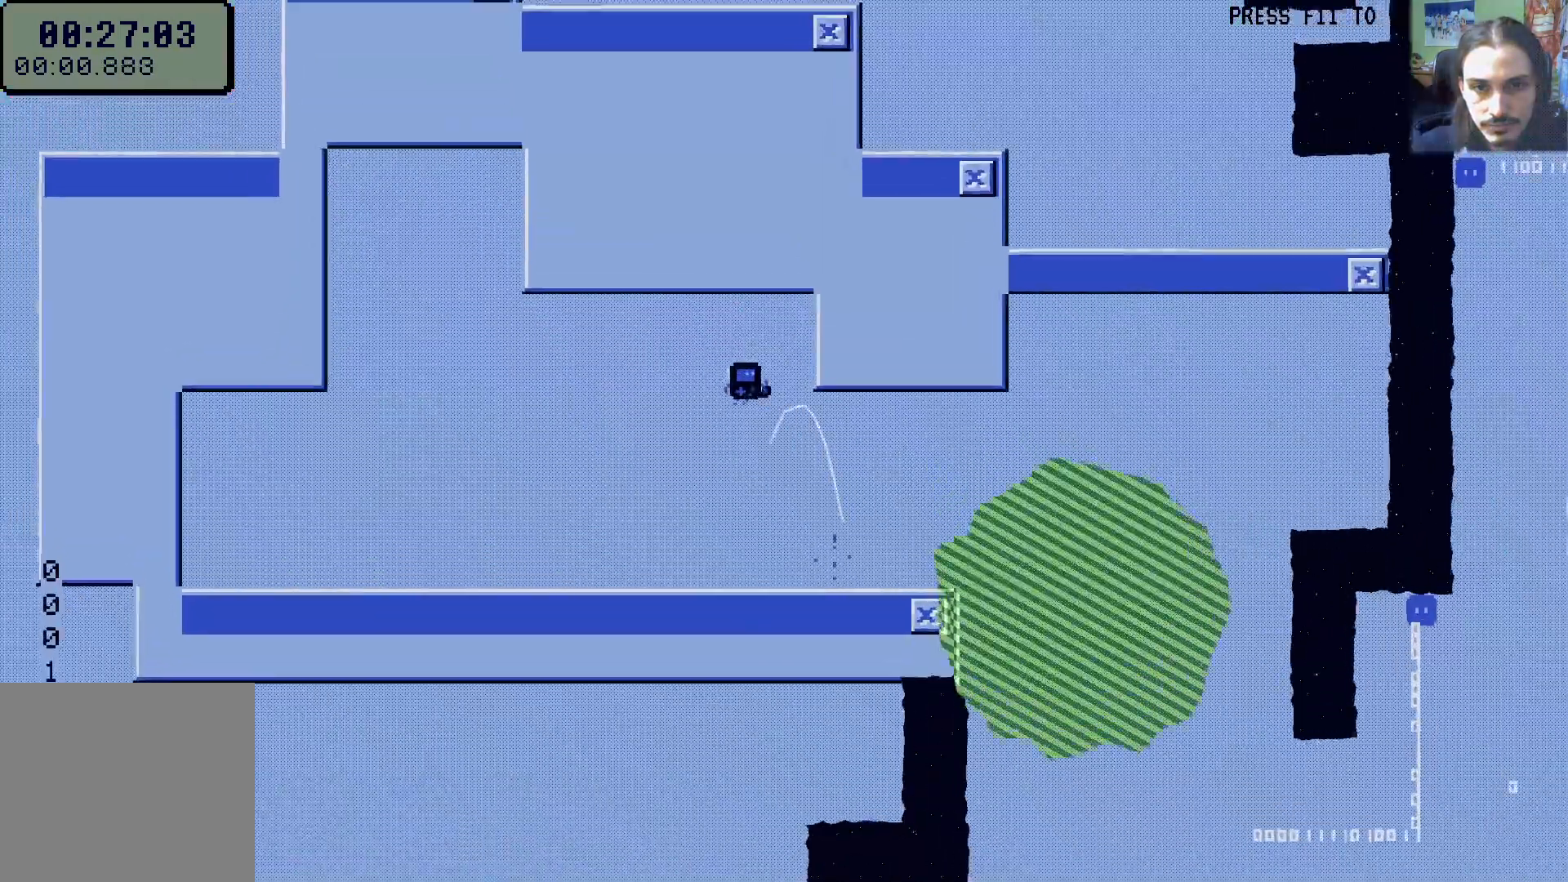
{"dt_ms": 500, "buttons": ["DPAD_UP", "DPAD_LEFT"], "left_stick": "center", "right_stick": "center", "events": [[117, "X", "down"], [167, "A", "up"], [300, "A", "down"], [417, "DPAD_RIGHT", "up"], [417, "X", "up"], [433, "A", "up"], [433, "DPAD_LEFT", "down"]]}
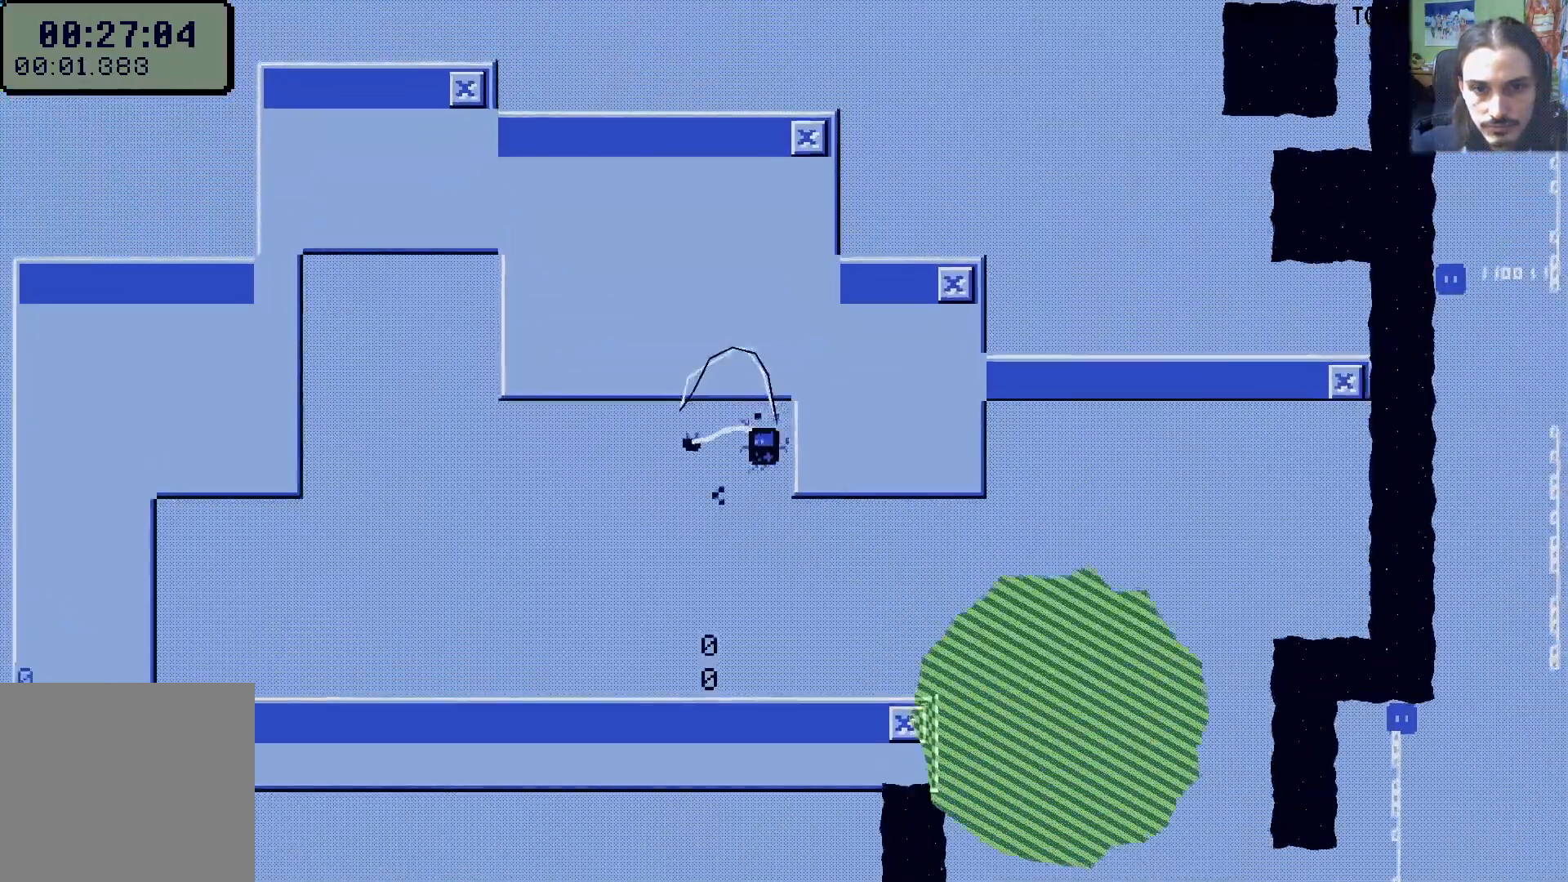
{"dt_ms": 500, "buttons": ["A", "X", "DPAD_UP", "DPAD_RIGHT"], "left_stick": "center", "right_stick": "center", "events": [[33, "DPAD_LEFT", "up"], [33, "X", "down"], [67, "DPAD_RIGHT", "down"], [133, "X", "up"], [333, "B", "down"], [333, "X", "down"], [383, "A", "down"], [383, "B", "up"]]}
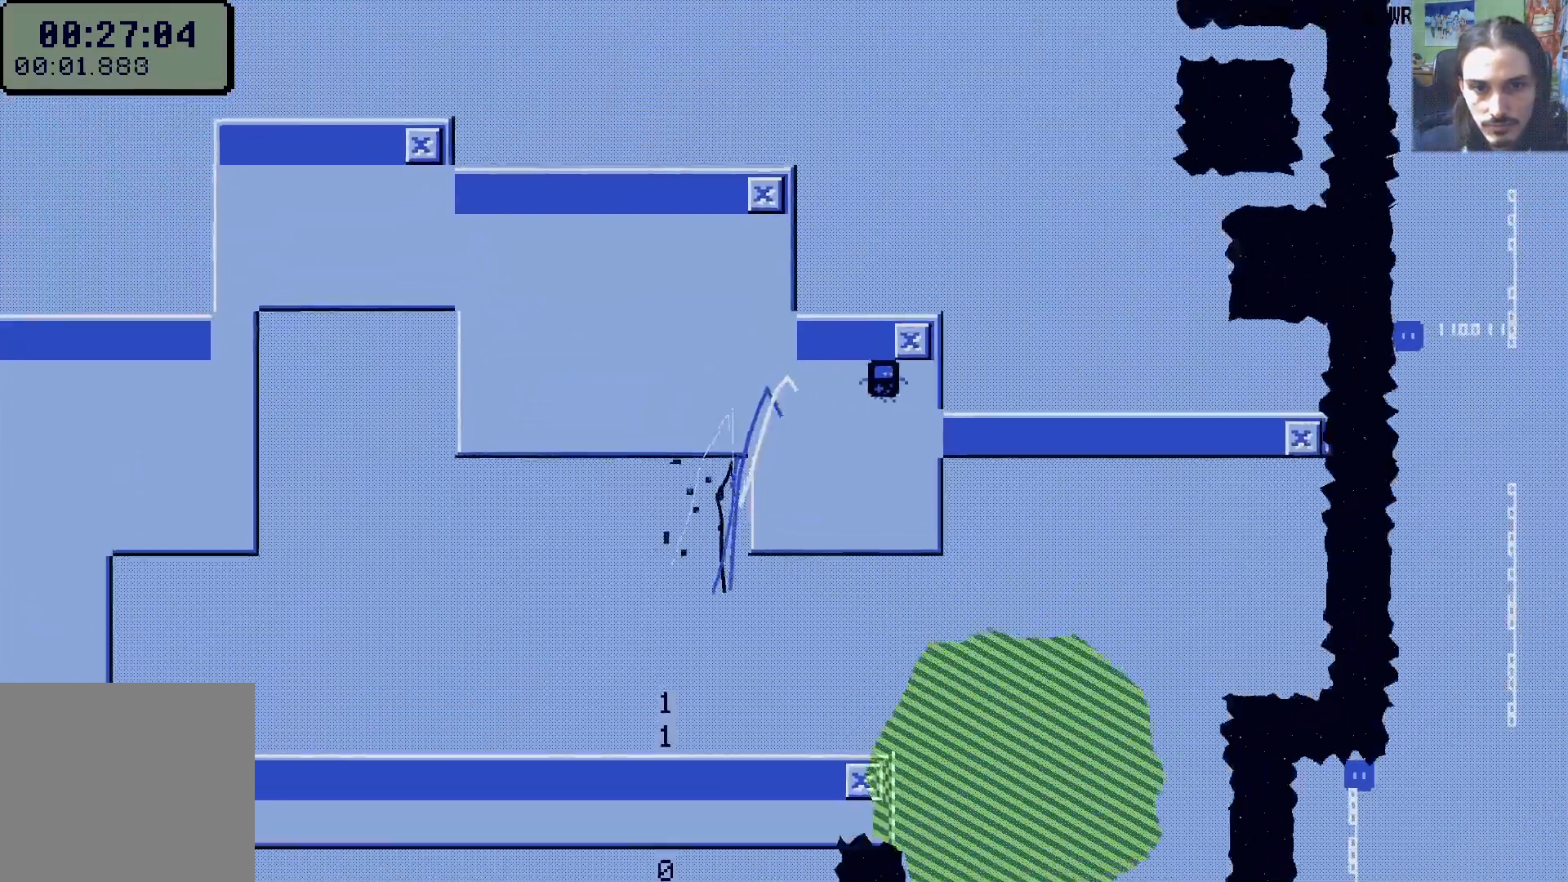
{"dt_ms": 500, "buttons": ["A"], "left_stick": "center", "right_stick": "center"}
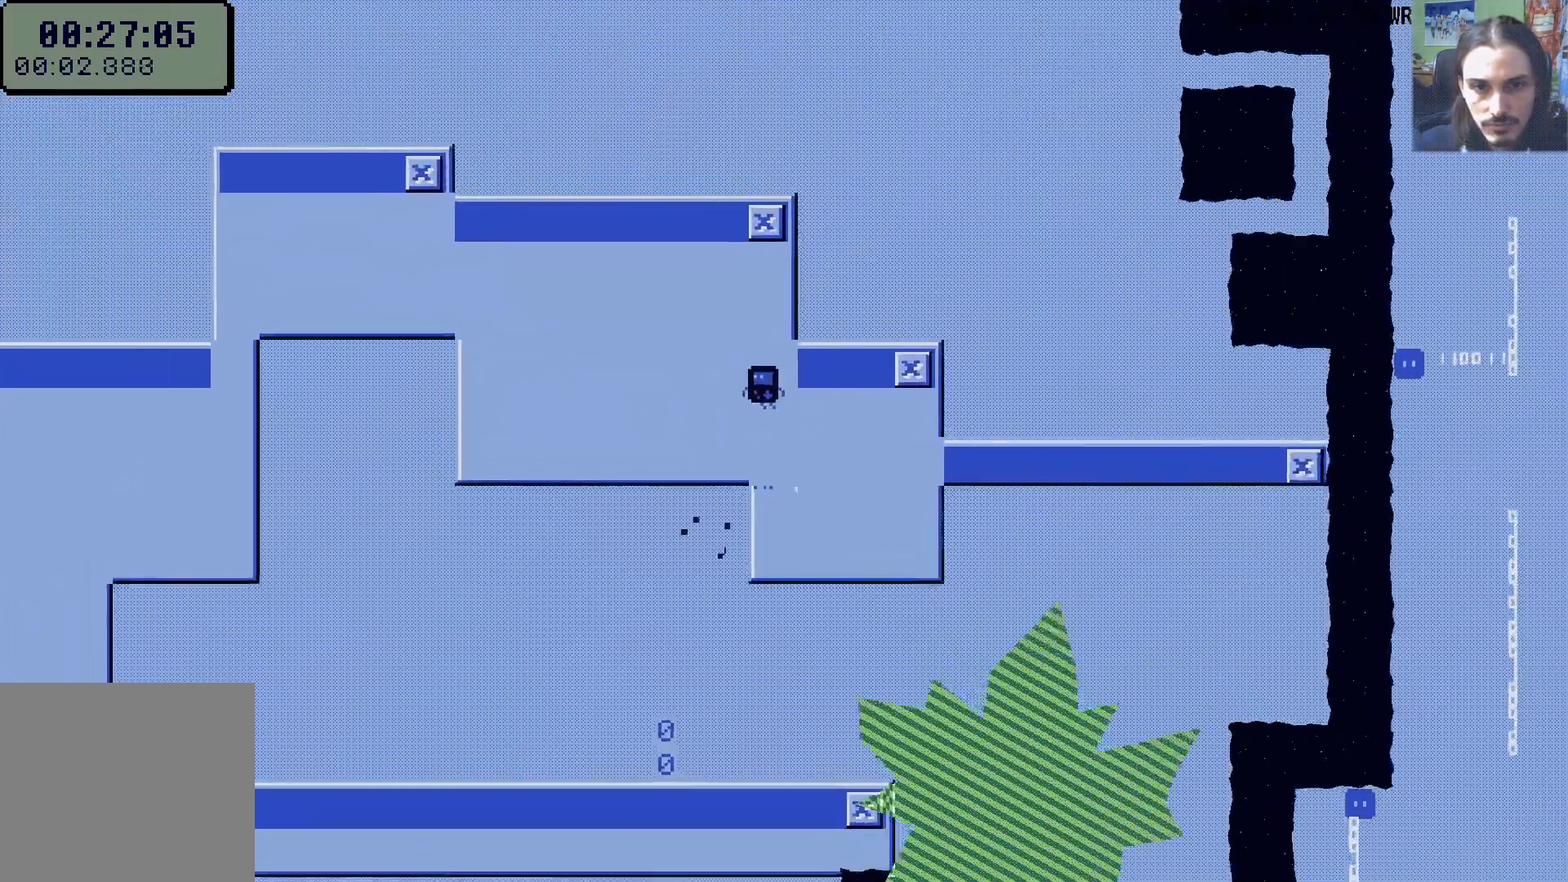
{"dt_ms": 500, "buttons": ["DPAD_UP", "DPAD_LEFT"], "left_stick": "center", "right_stick": "center", "events": [[33, "A", "up"], [83, "DPAD_RIGHT", "down"], [150, "DPAD_UP", "down"], [233, "X", "down"], [283, "A", "down"], [417, "A", "up"], [417, "X", "up"], [450, "DPAD_RIGHT", "up"], [467, "DPAD_LEFT", "down"]]}
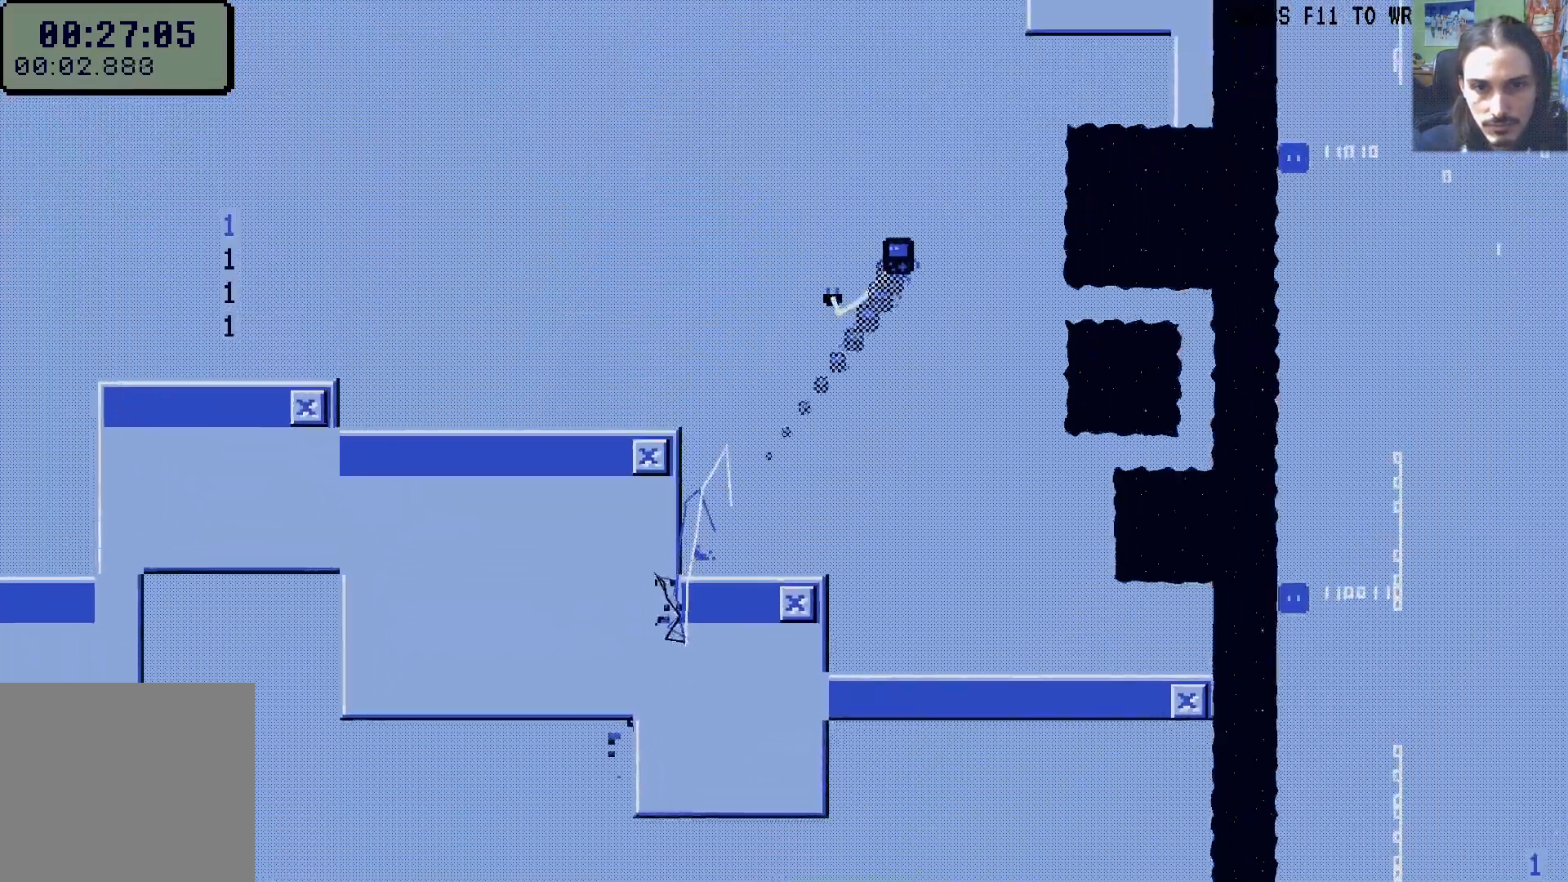
{"dt_ms": 500, "buttons": ["DPAD_RIGHT"], "left_stick": "center", "right_stick": "center", "events": [[100, "DPAD_LEFT", "up"], [133, "DPAD_UP", "up"], [367, "DPAD_RIGHT", "down"]]}
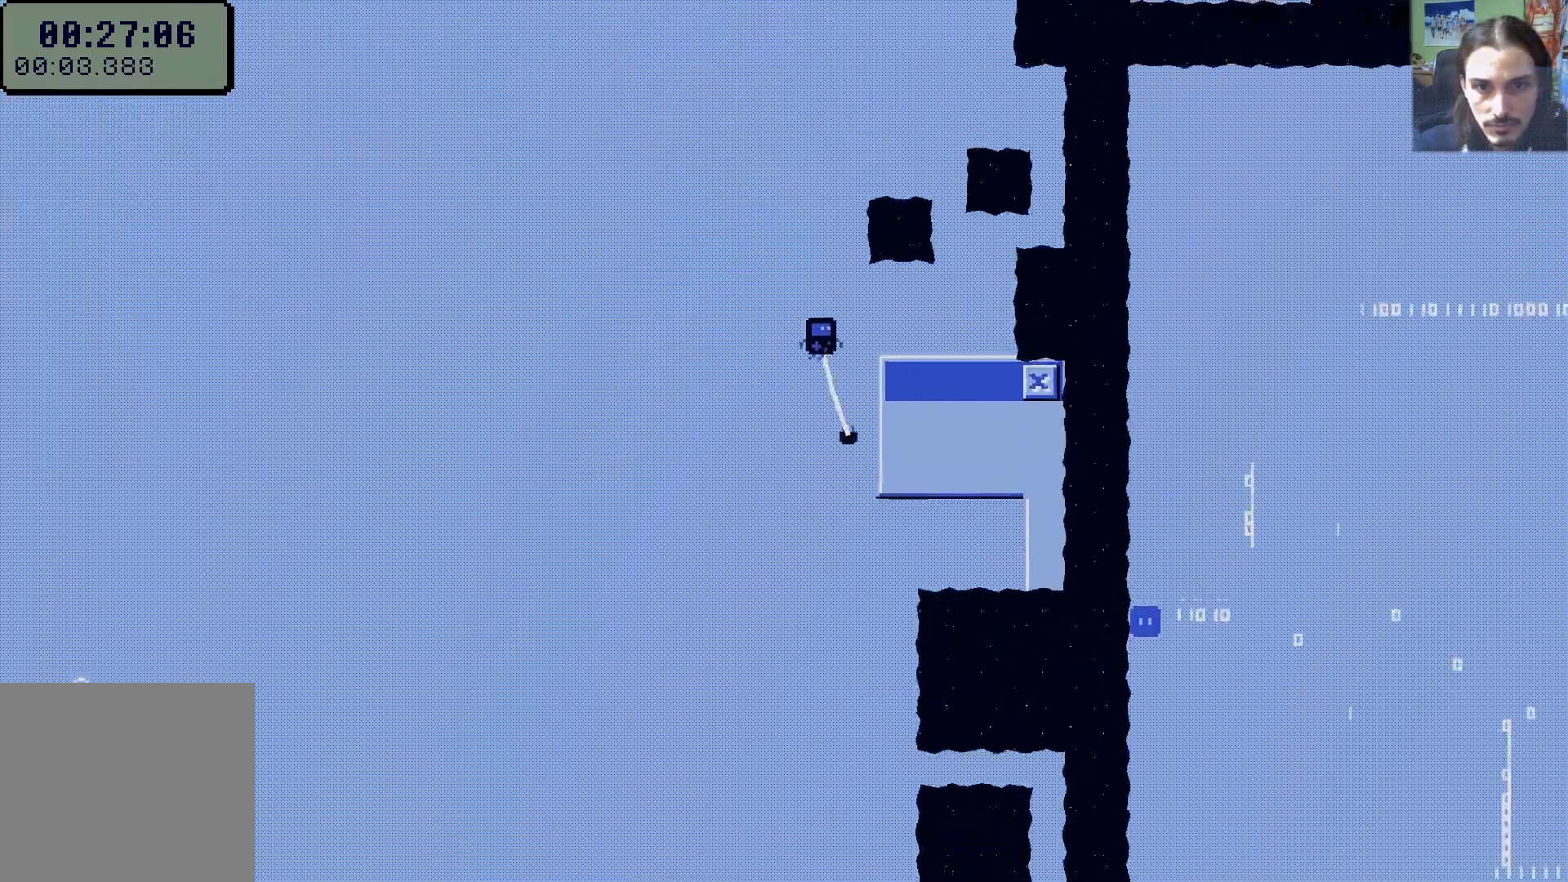
{"dt_ms": 500, "buttons": ["DPAD_LEFT"], "left_stick": "center", "right_stick": "center", "events": [[117, "DPAD_DOWN", "down"], [167, "DPAD_RIGHT", "up"], [250, "DPAD_LEFT", "down"], [267, "DPAD_DOWN", "up"], [267, "DPAD_LEFT", "up"], [367, "DPAD_LEFT", "down"]]}
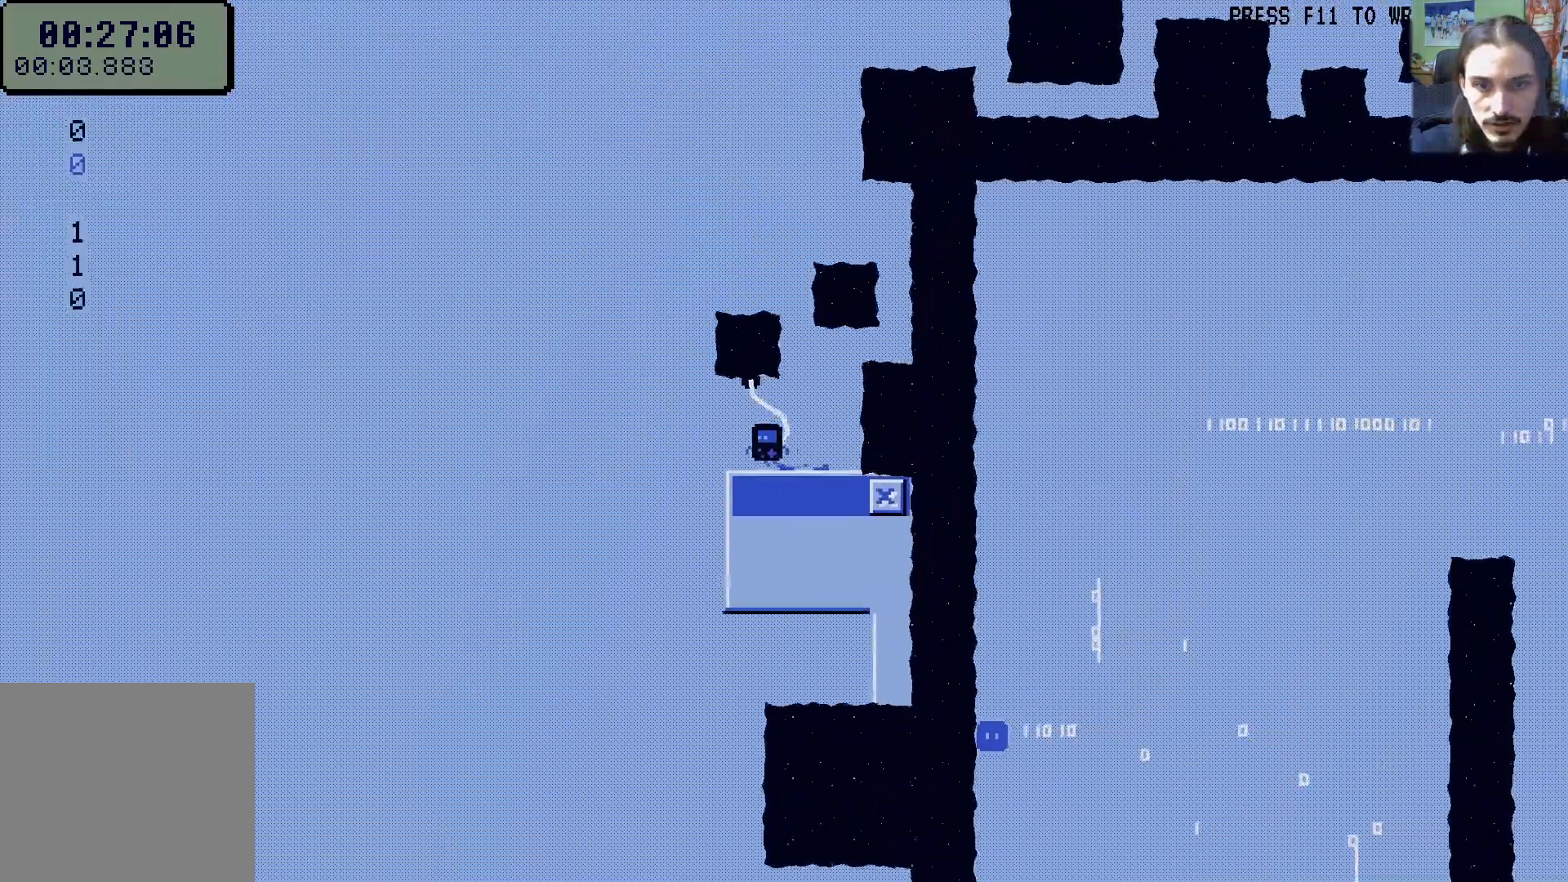
{"dt_ms": 500, "buttons": ["A", "DPAD_RIGHT"], "left_stick": "center", "right_stick": "center", "events": [[117, "A", "down"], [217, "DPAD_LEFT", "up"], [267, "DPAD_RIGHT", "down"], [300, "A", "up"], [383, "A", "down"]]}
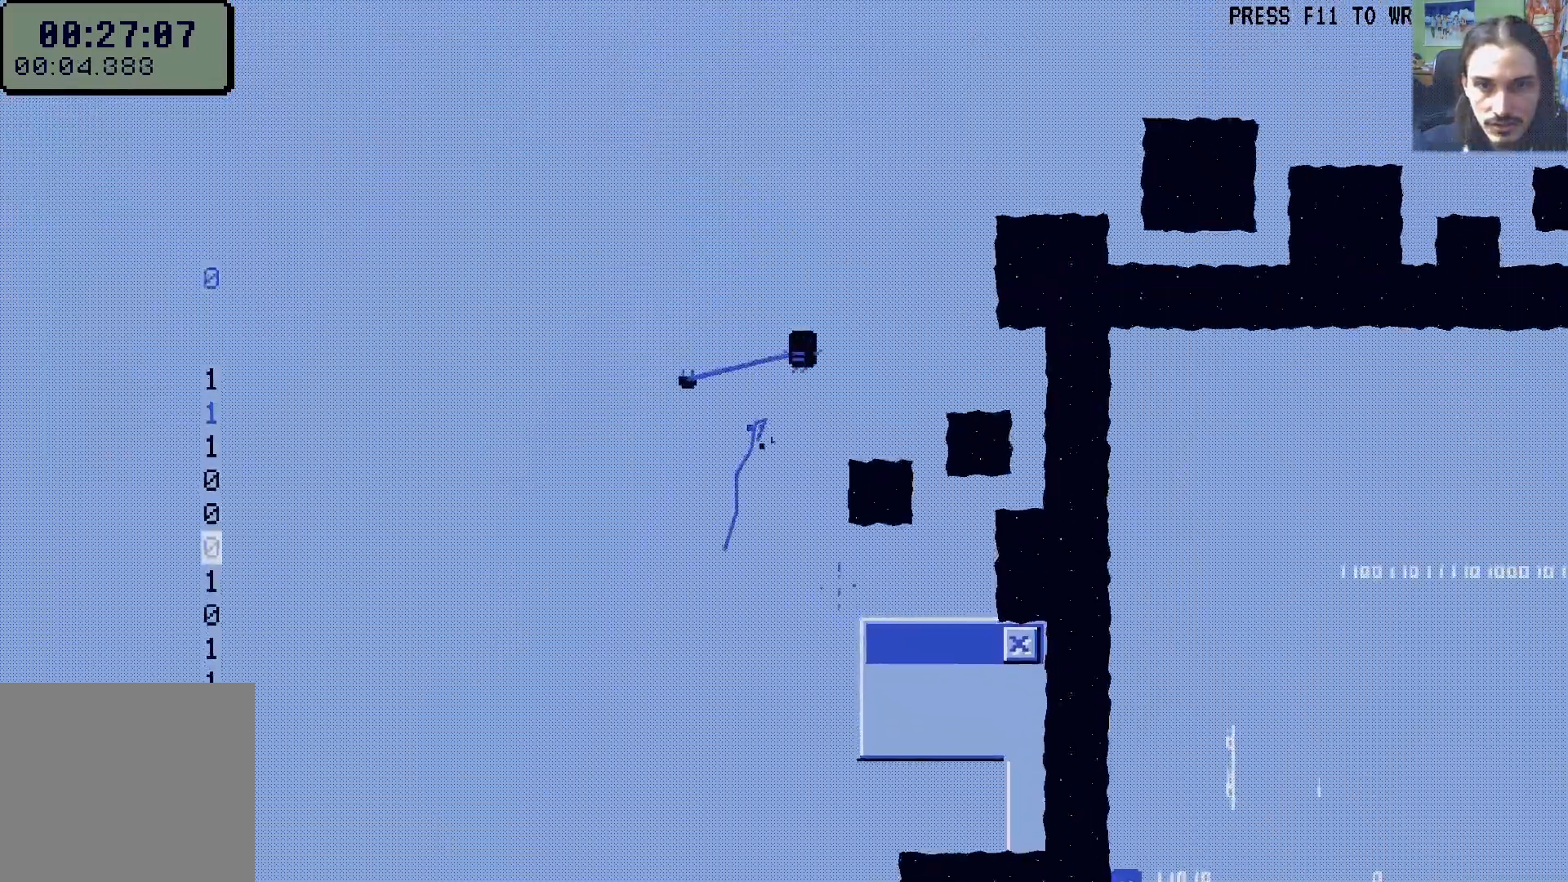
{"dt_ms": 500, "buttons": ["R1", "DPAD_RIGHT"], "left_stick": "center", "right_stick": "center", "events": [[83, "A", "up"], [100, "DPAD_UP", "down"], [133, "DPAD_RIGHT", "up"], [183, "X", "down"], [267, "X", "up"], [350, "R1", "down"], [433, "DPAD_RIGHT", "down"], [433, "R1", "up"], [450, "DPAD_UP", "up"], [483, "R1", "down"]]}
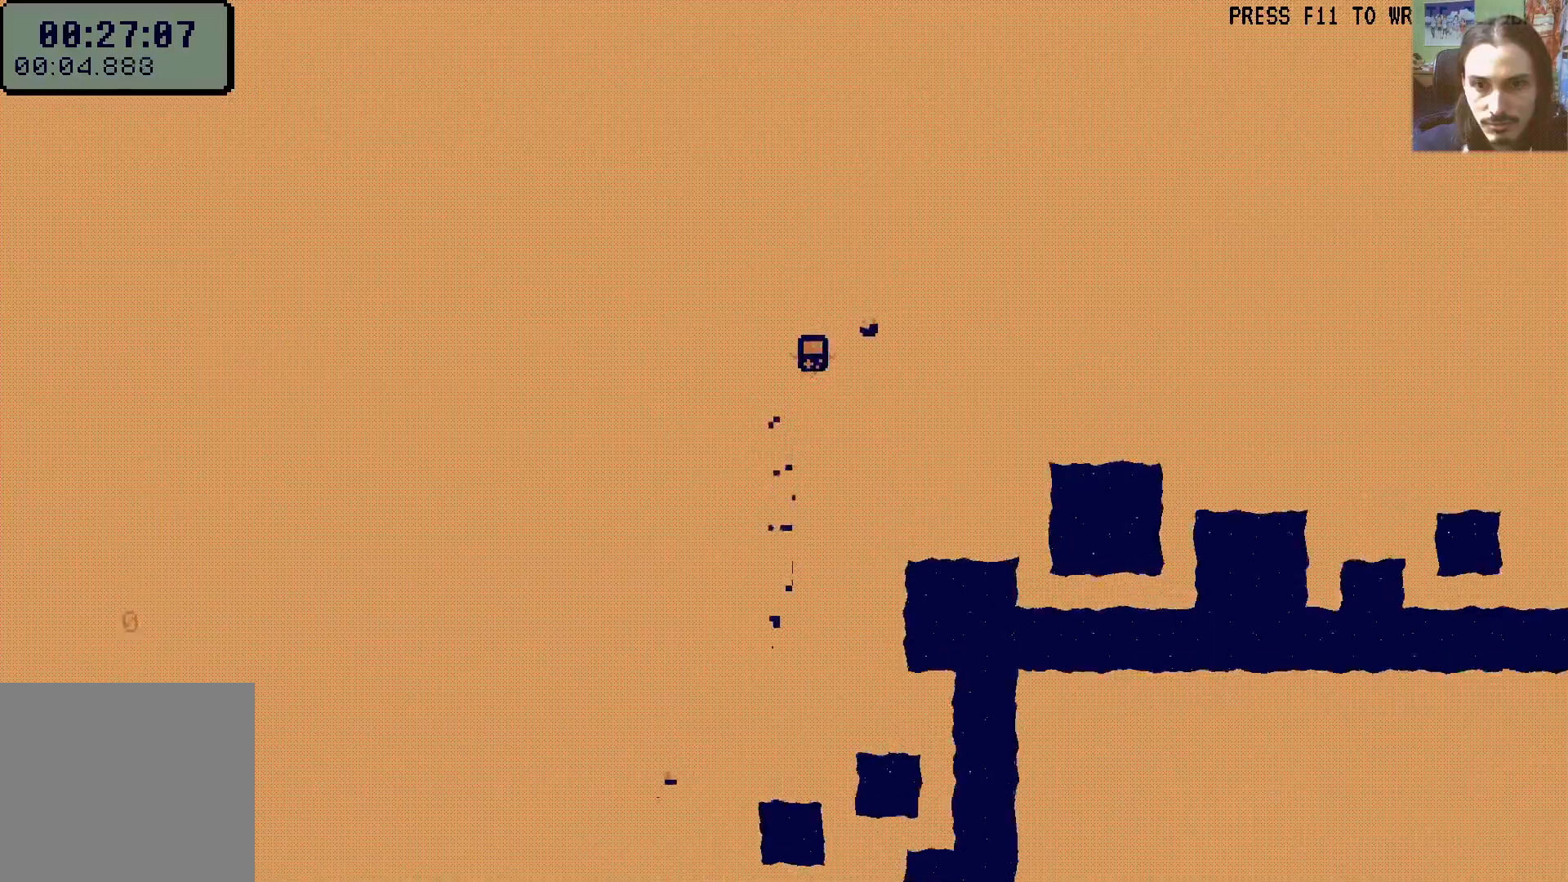
{"dt_ms": 500, "buttons": ["DPAD_RIGHT"], "left_stick": "center", "right_stick": "center", "events": [[33, "R1", "up"], [67, "X", "down"], [167, "X", "up"]]}
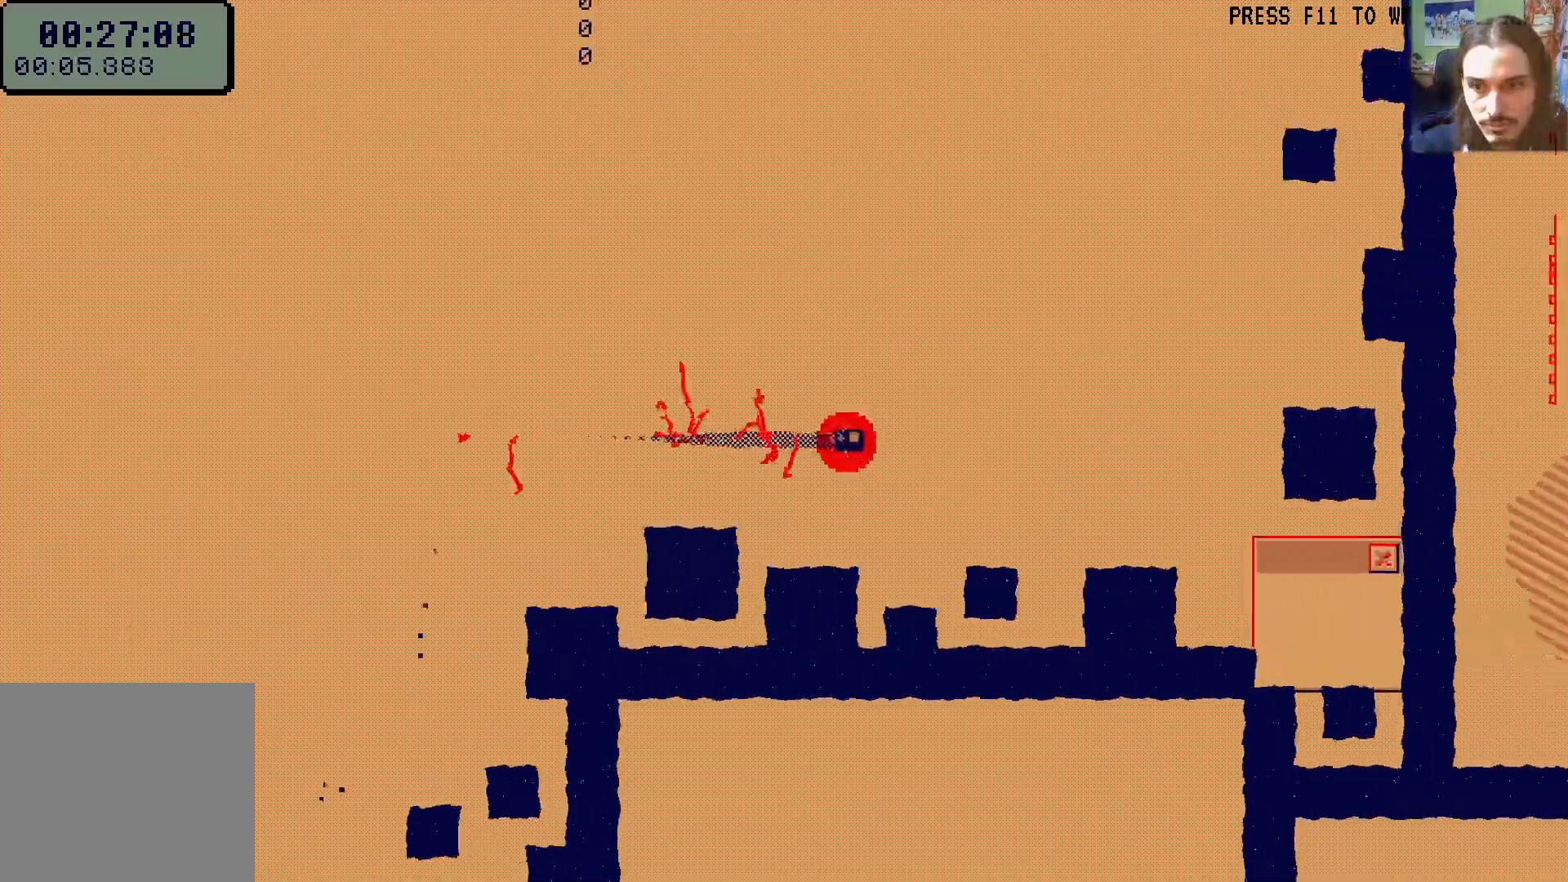
{"dt_ms": 500, "buttons": ["DPAD_DOWN", "DPAD_RIGHT"], "left_stick": "center", "right_stick": "center"}
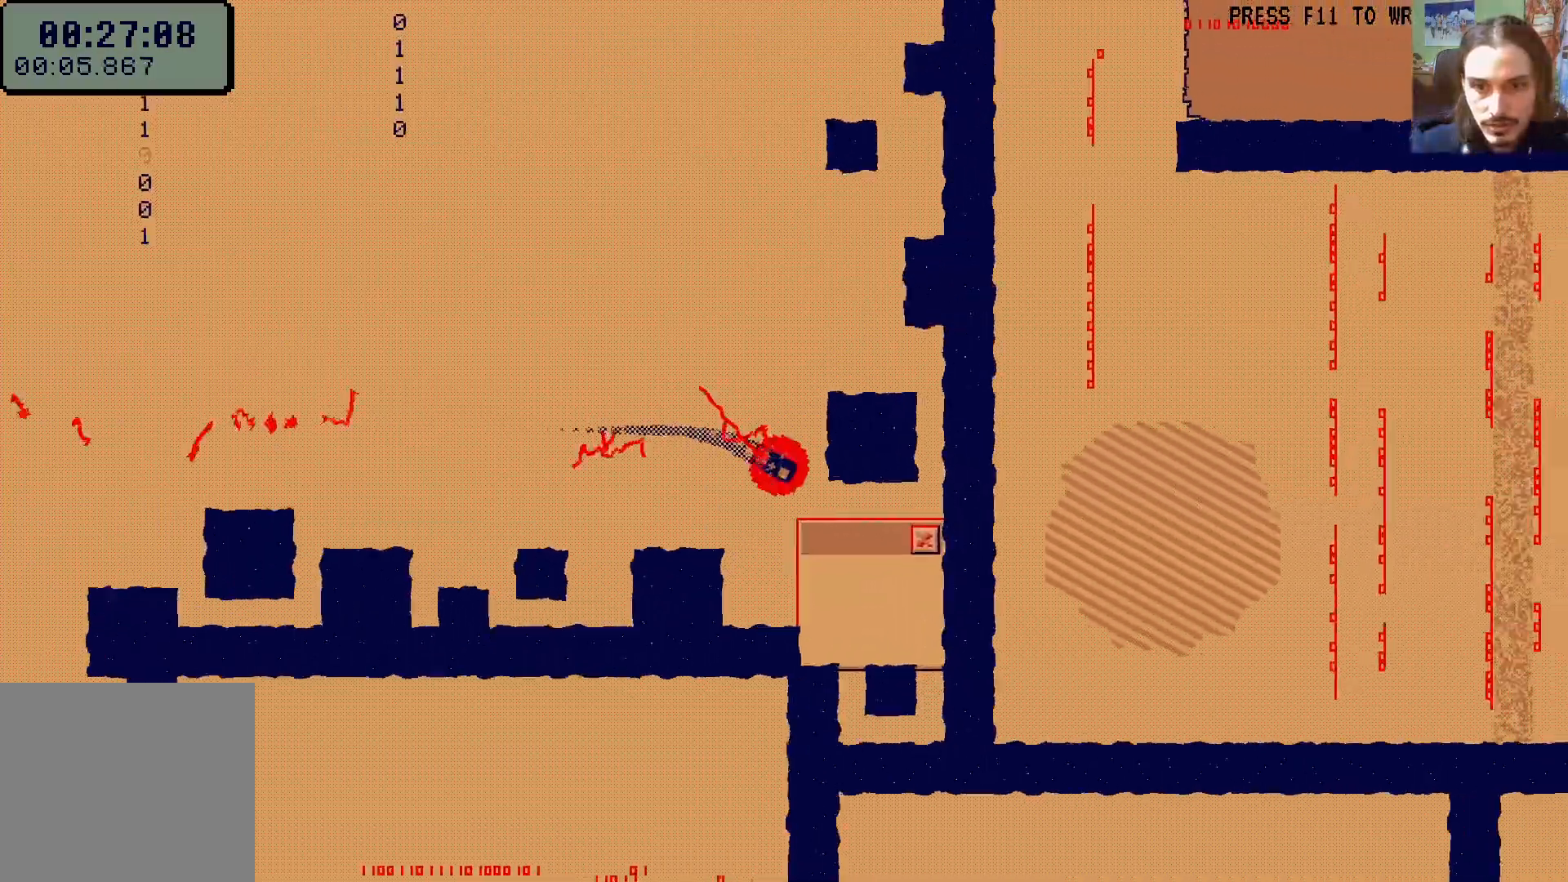
{"dt_ms": 500, "buttons": [], "left_stick": "center", "right_stick": "center", "events": [[100, "DPAD_RIGHT", "up"], [150, "DPAD_DOWN", "up"]]}
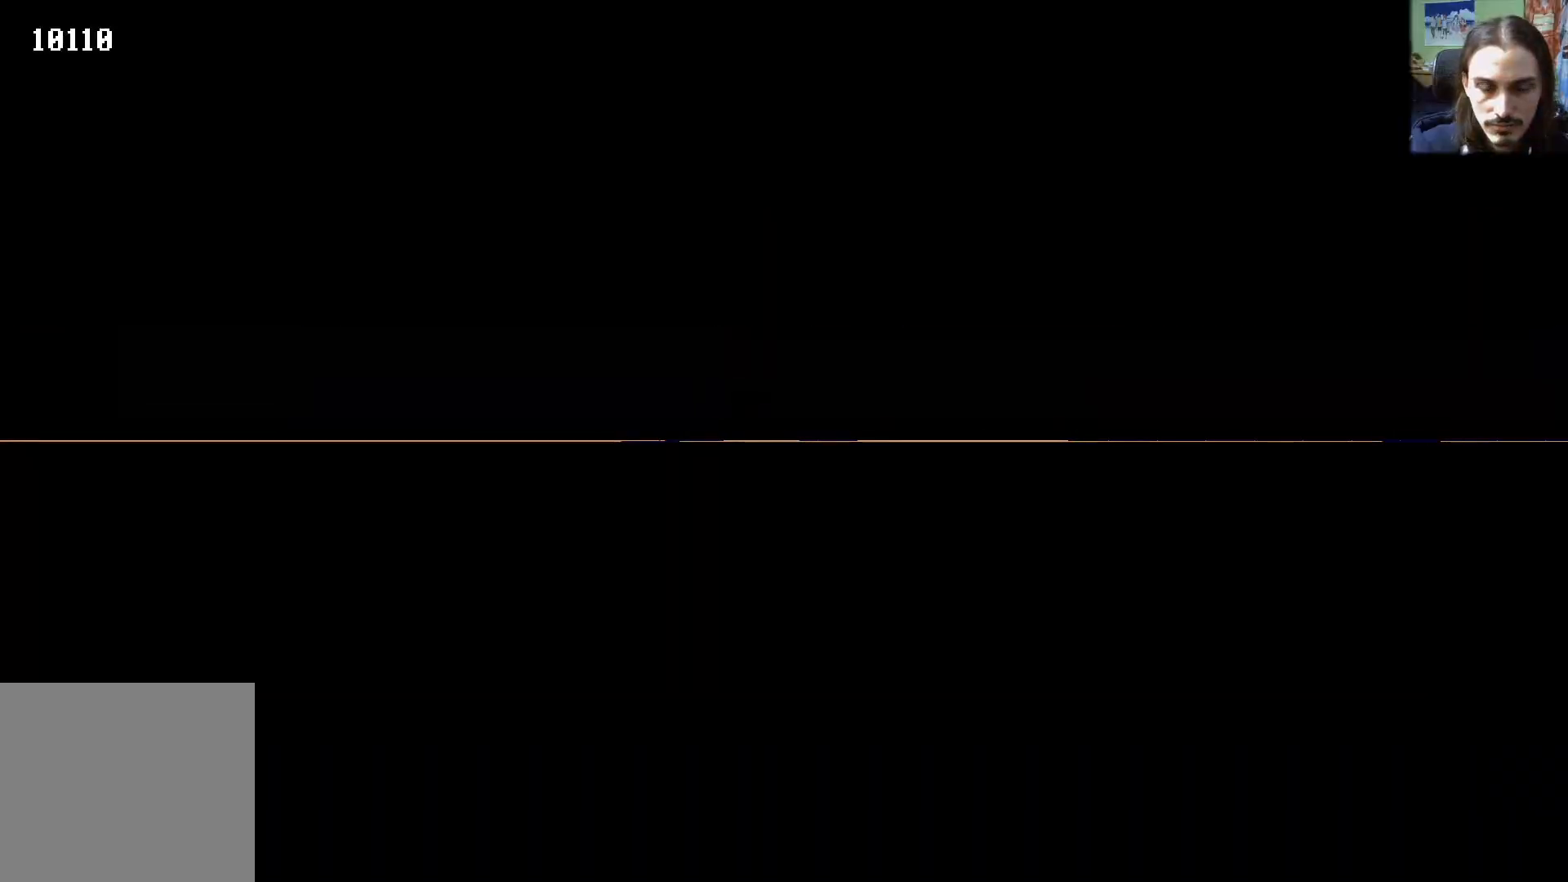
{"dt_ms": 500, "buttons": [], "left_stick": "center", "right_stick": "center", "events": [[433, "L1", "down"], [500, "L1", "up"]]}